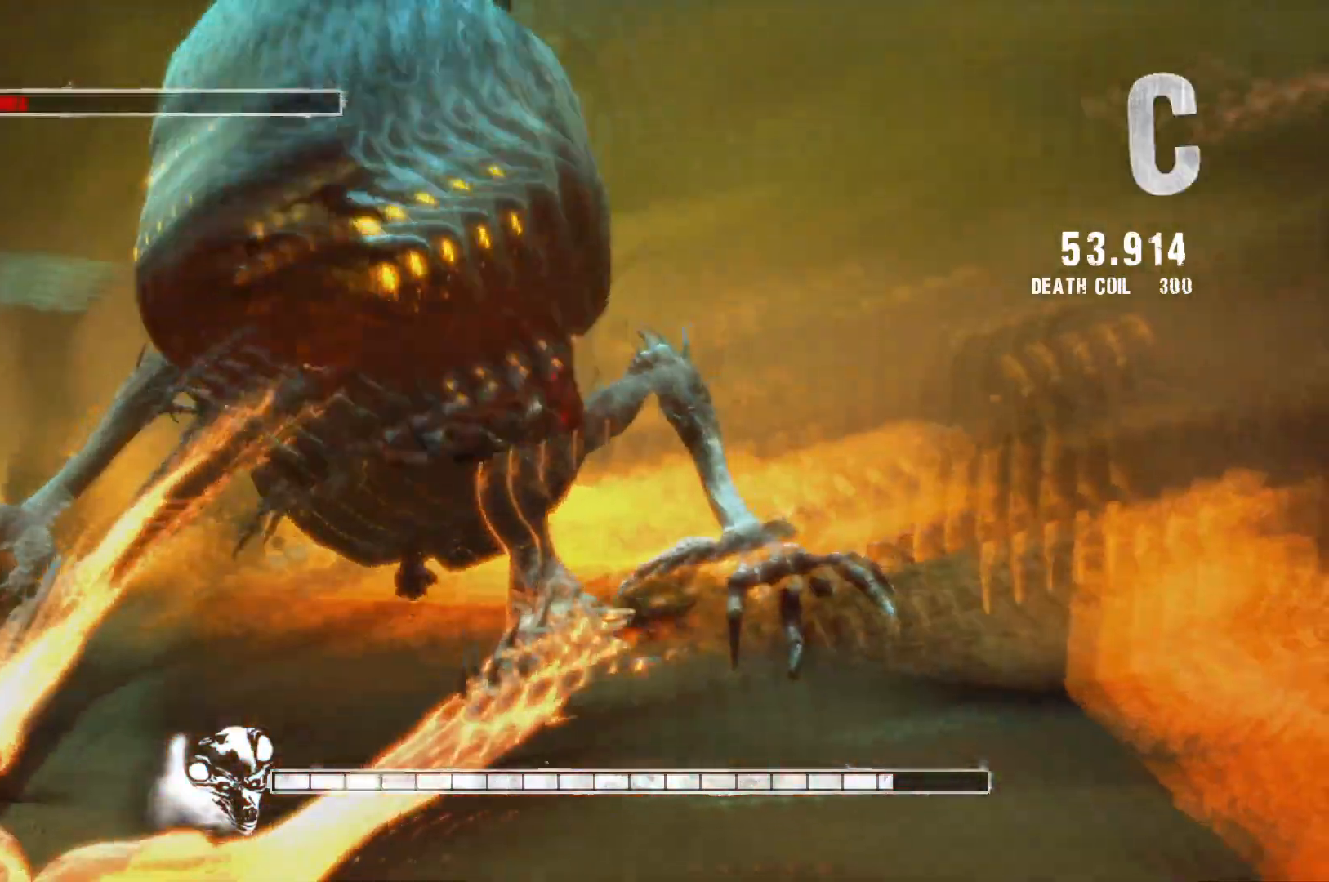
Gameplay with a controller (Xbox layout); each line is a JSON object with the inputs held at the frame after it. "events" lists button and stick changes between this image and that frame as [ms after this image, input, new state], when the widget could be followed in between.
{"buttons": [], "left_stick": "center", "right_stick": "center", "events": [[133, "left_stick", "center"]]}
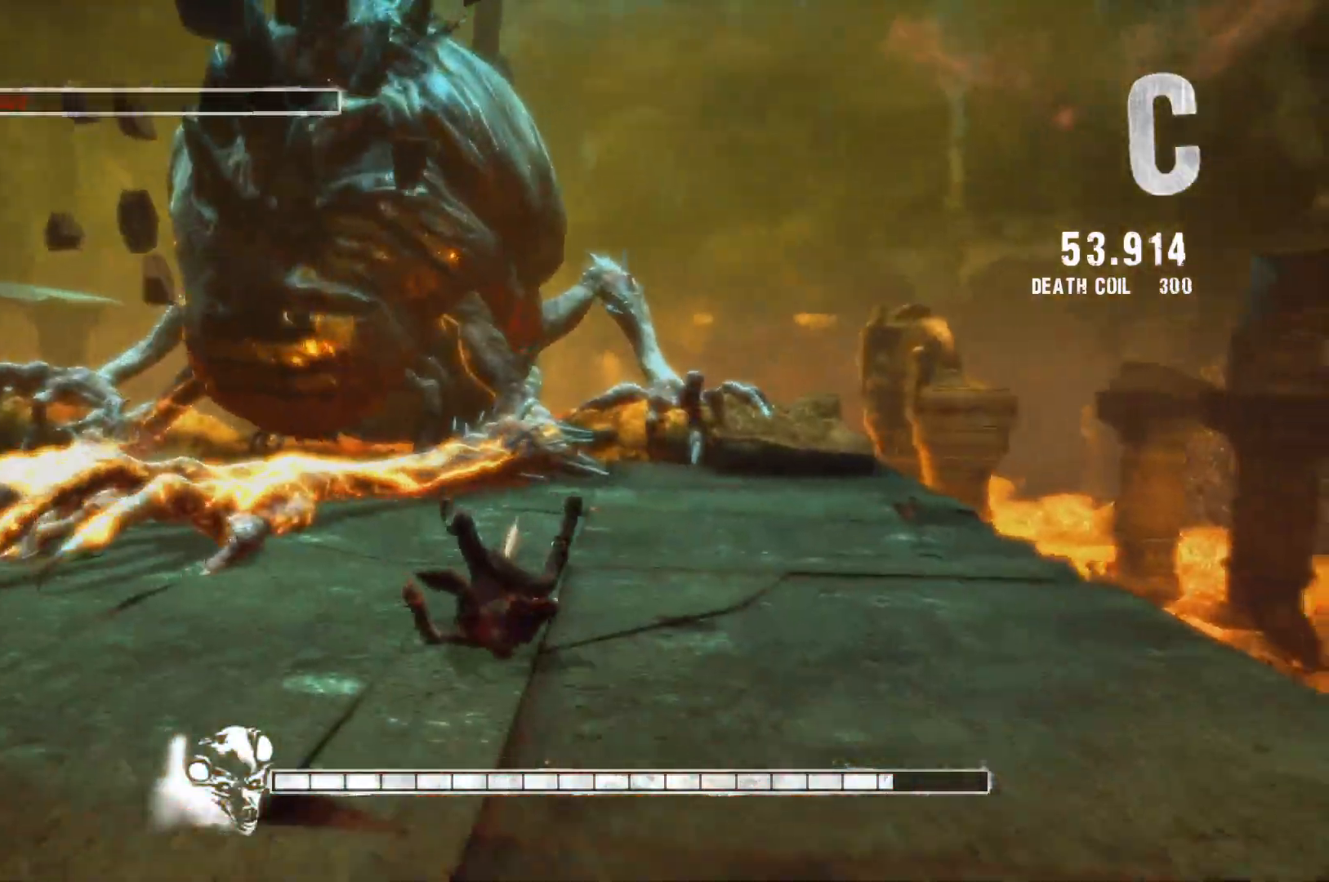
{"buttons": [], "left_stick": "up-left", "right_stick": "down-left", "events": [[417, "left_stick", "up-left"], [417, "right_stick", "down-left"]]}
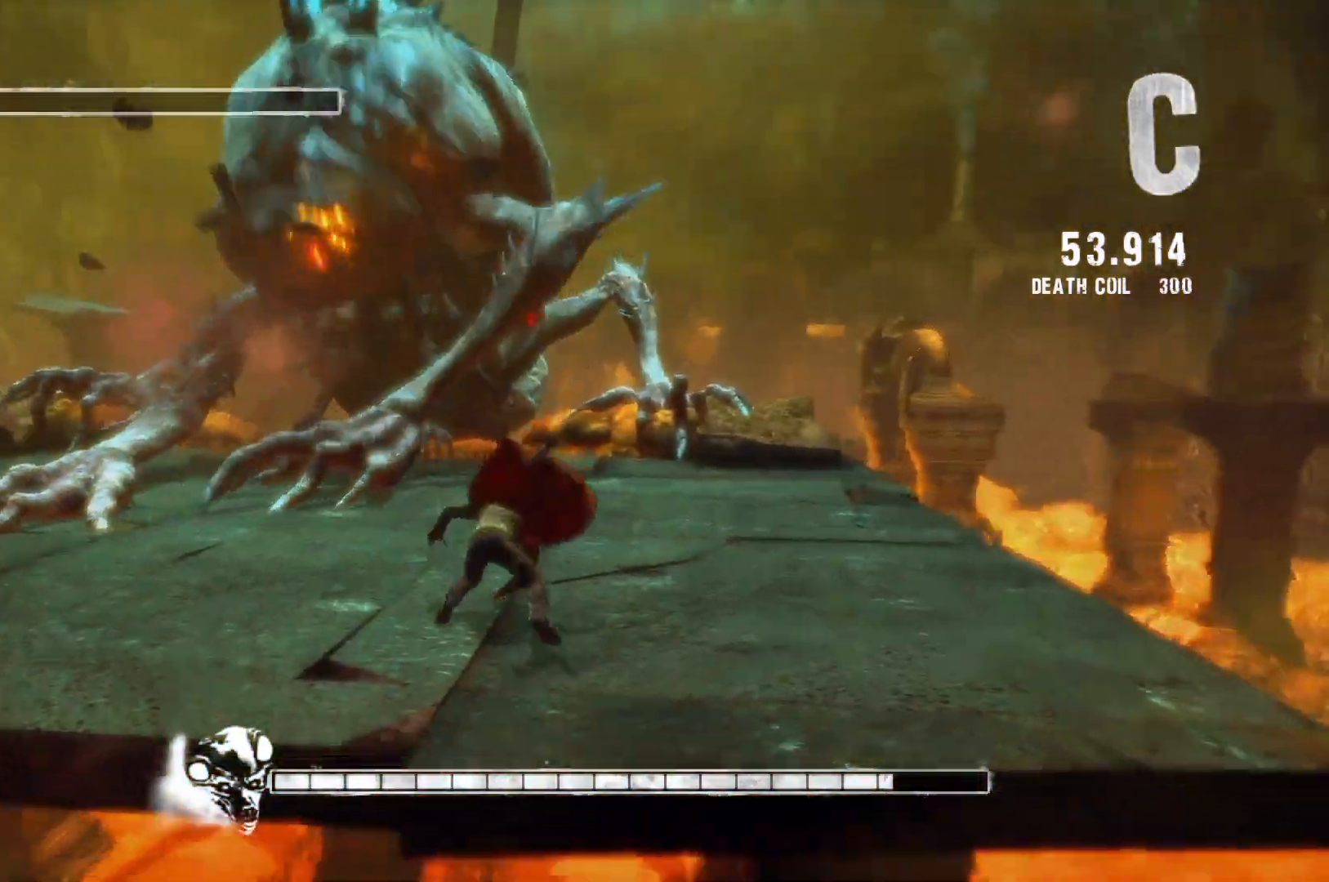
{"buttons": [], "left_stick": "up", "right_stick": "center", "events": [[100, "right_stick", "center"], [350, "left_stick", "up"]]}
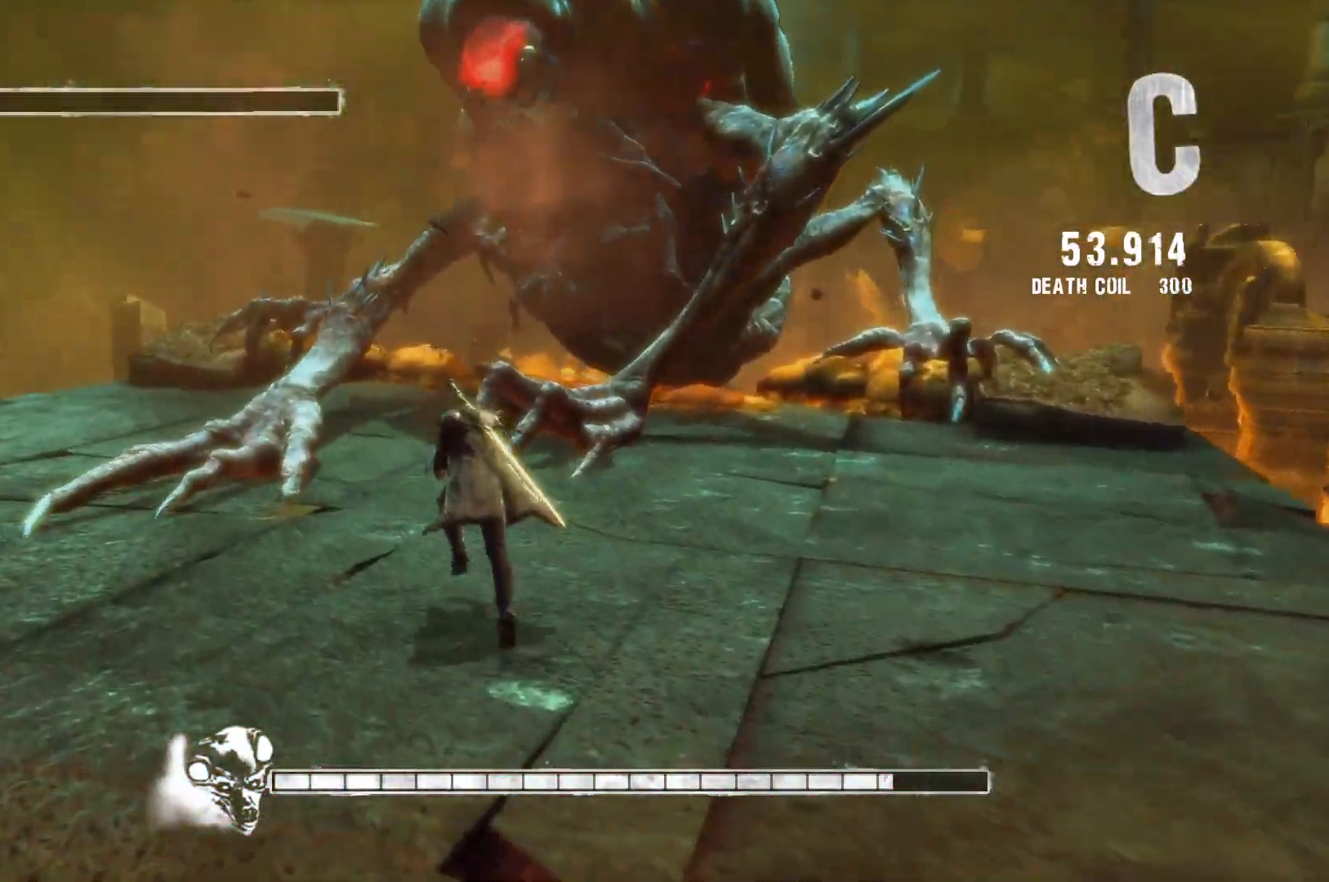
{"buttons": [], "left_stick": "up-right", "right_stick": "center", "events": [[500, "left_stick", "up-right"]]}
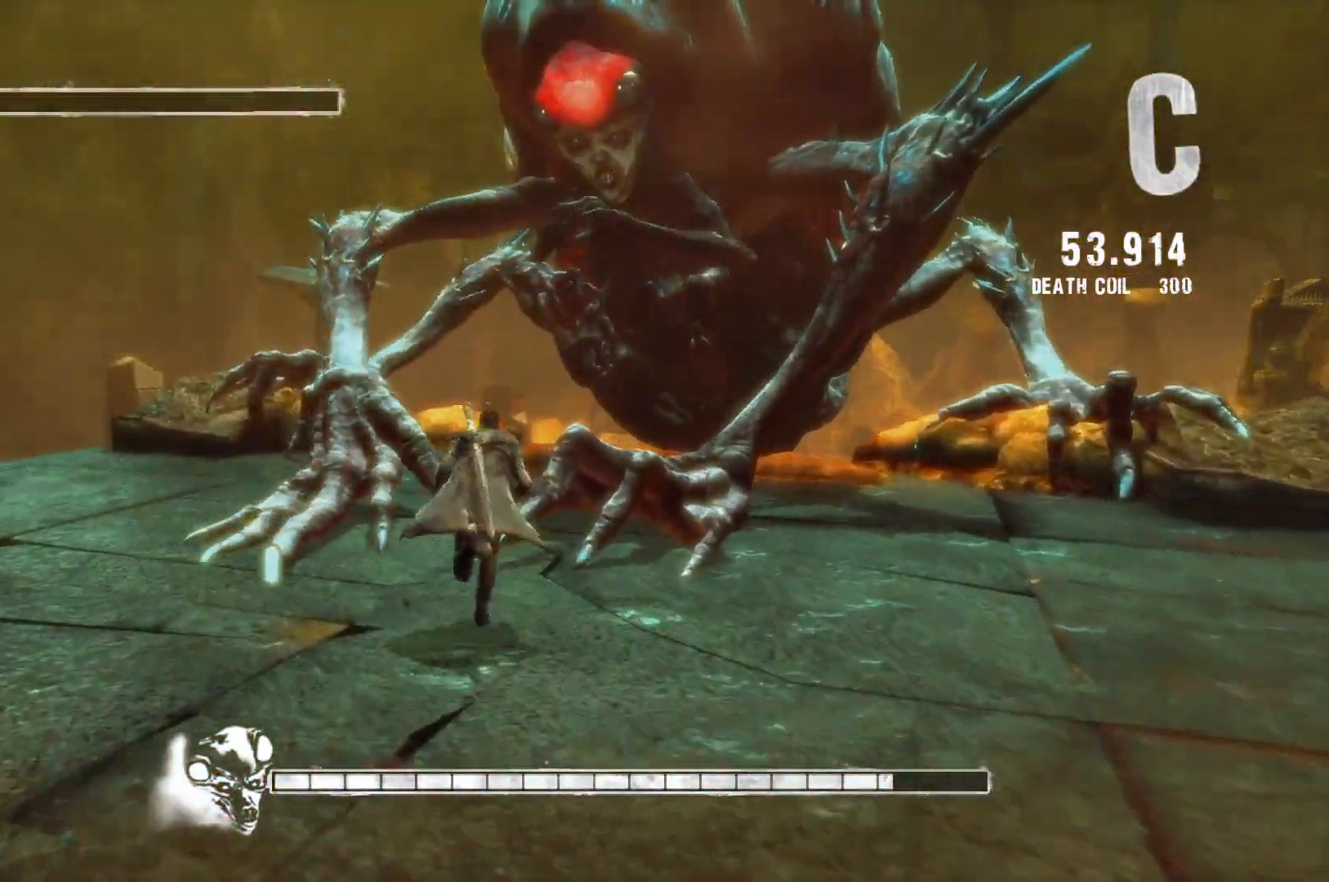
{"buttons": [], "left_stick": "up-right", "right_stick": "center", "events": [[200, "Y", "down"], [383, "Y", "up"]]}
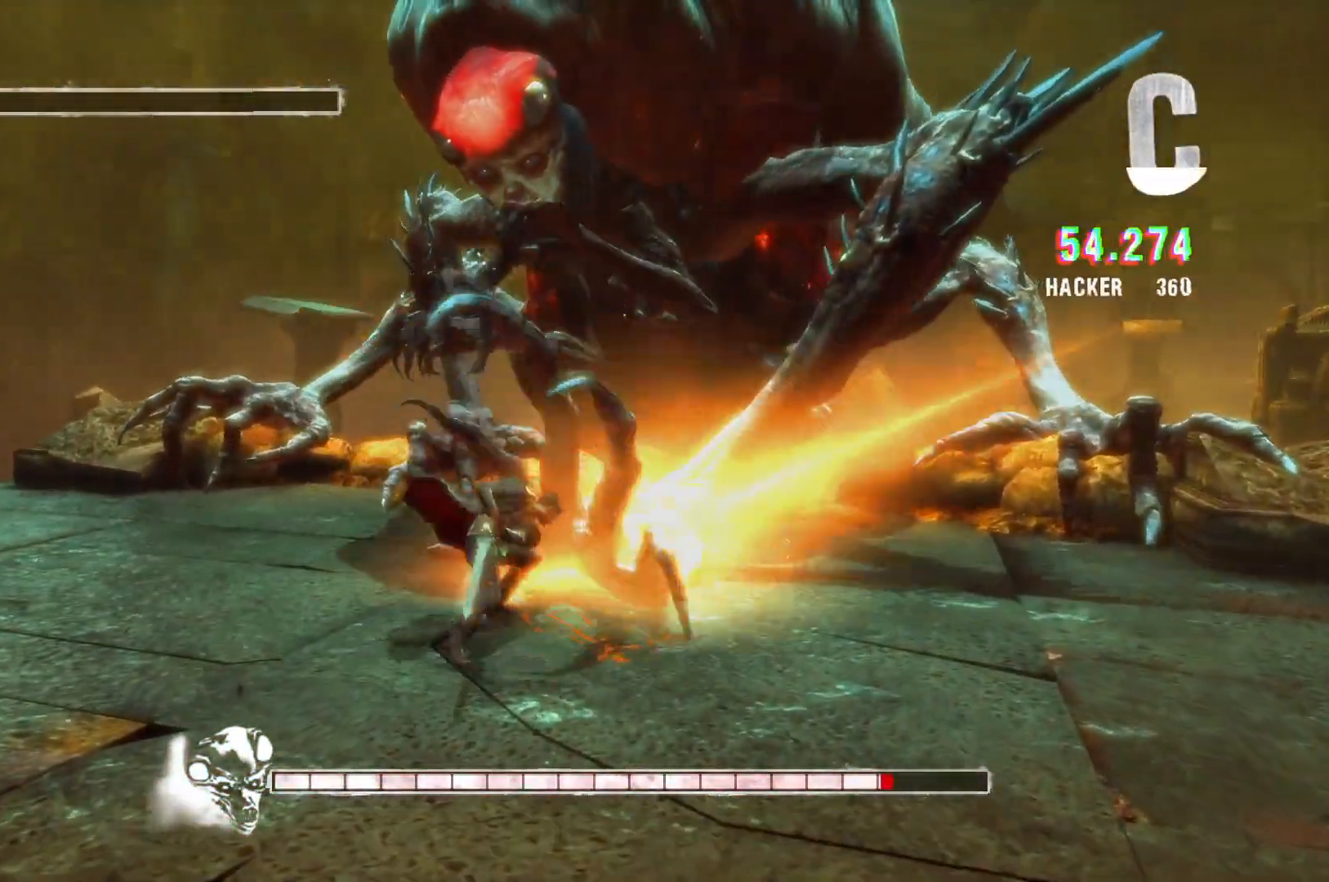
{"buttons": ["Y"], "left_stick": "up-right", "right_stick": "center", "events": [[33, "Y", "down"], [183, "Y", "up"], [483, "Y", "down"]]}
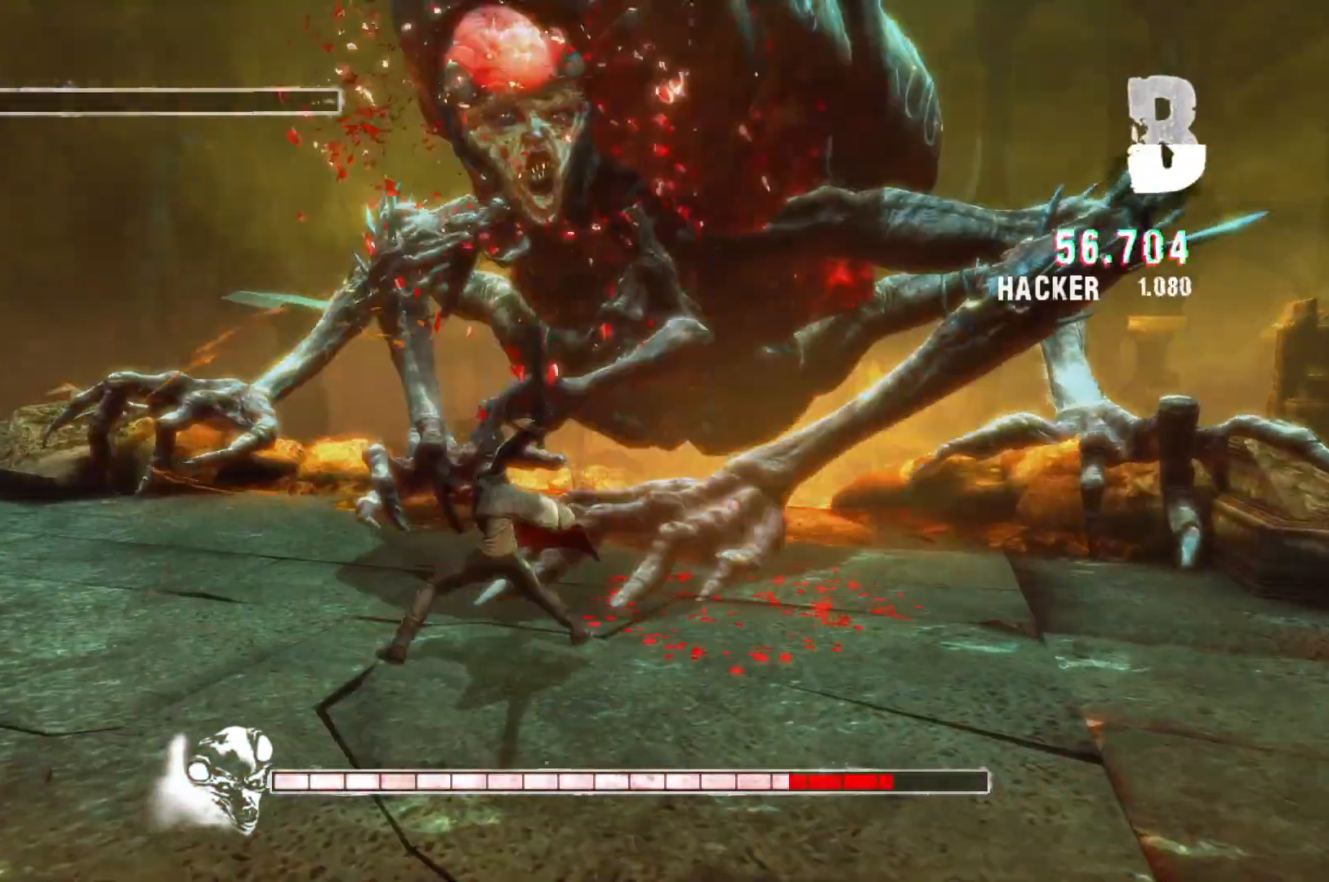
{"buttons": [], "left_stick": "up-right", "right_stick": "center", "events": [[150, "Y", "up"]]}
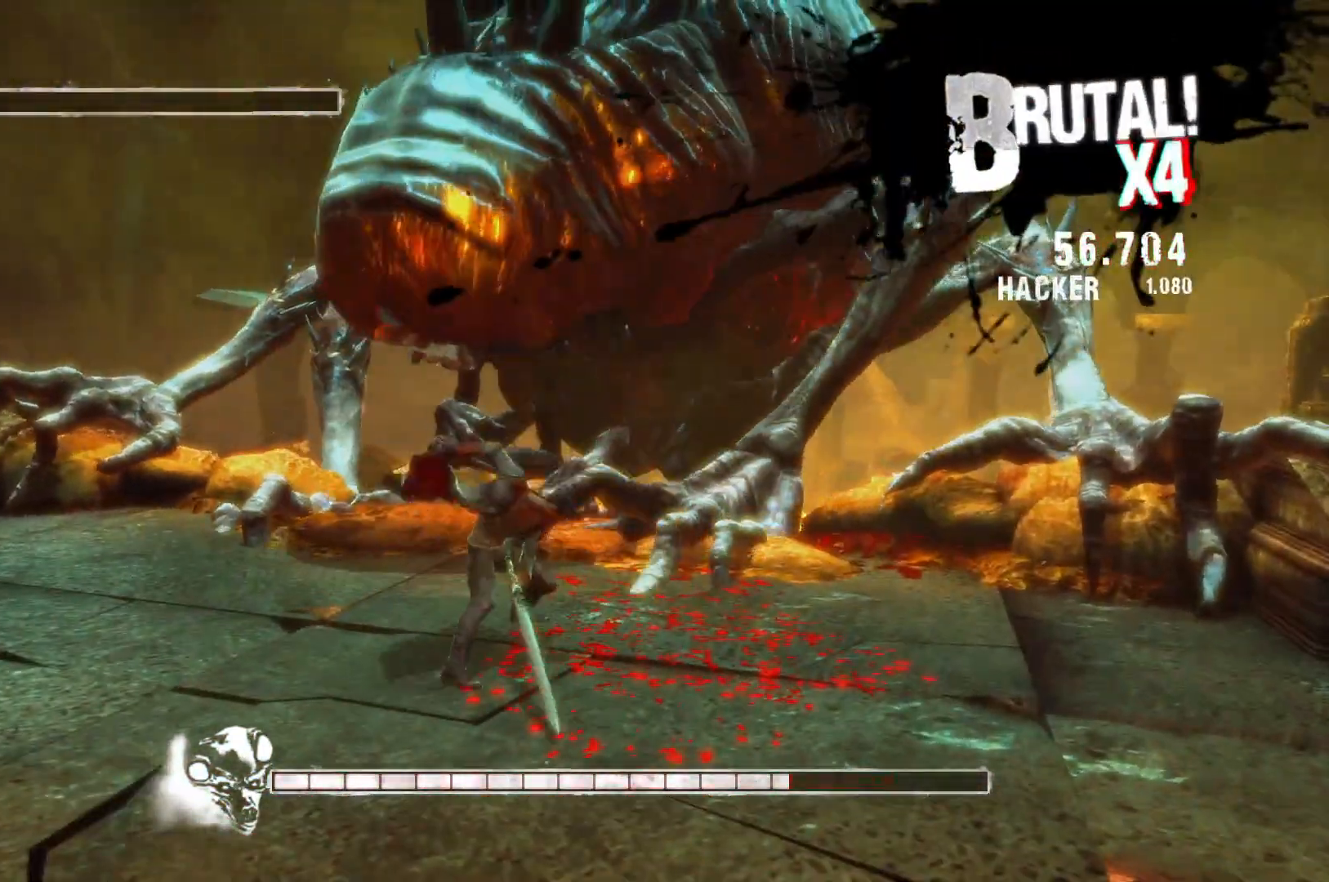
{"buttons": ["Y"], "left_stick": "up", "right_stick": "center", "events": [[67, "left_stick", "up"], [383, "Y", "down"]]}
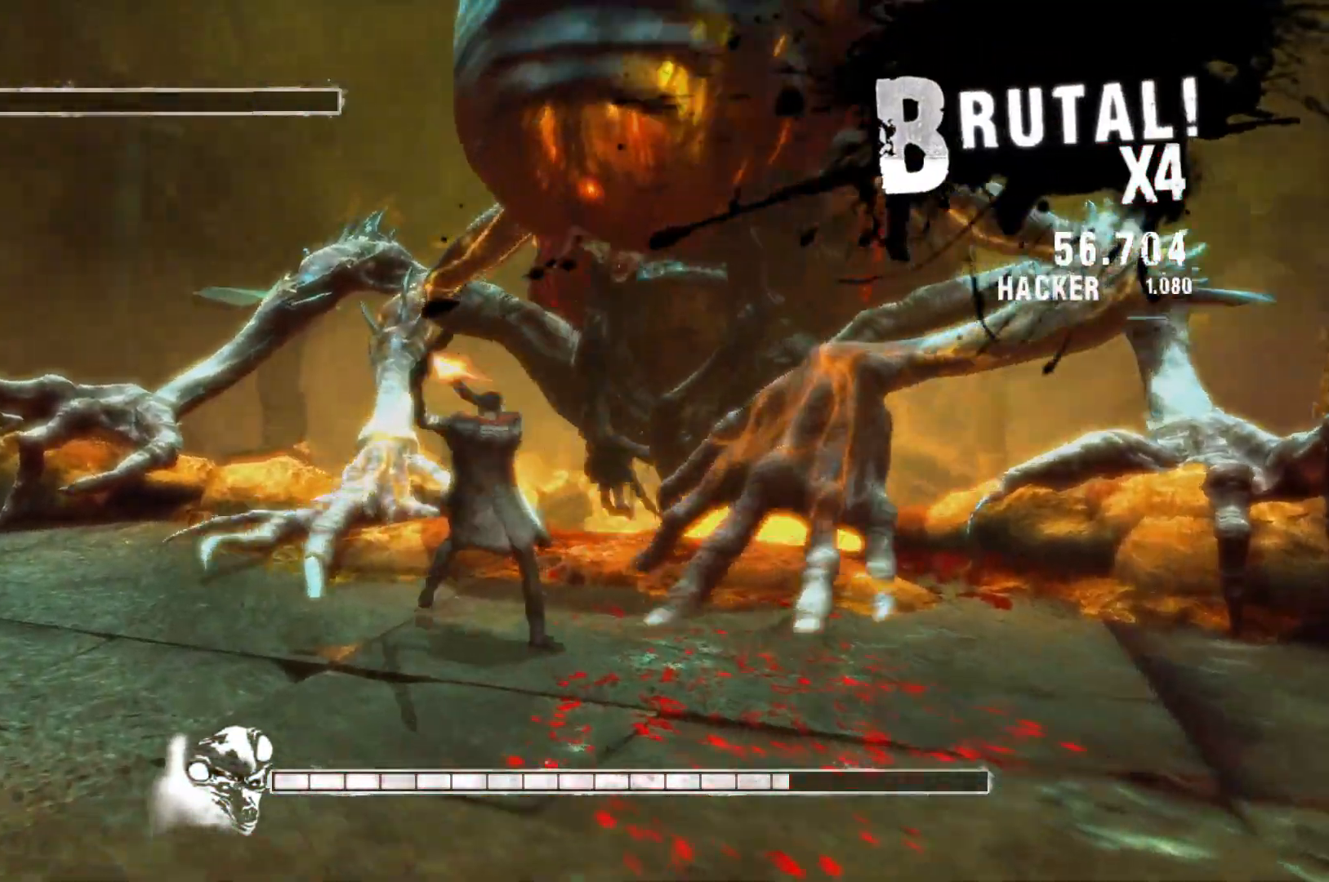
{"buttons": ["A"], "left_stick": "down-left", "right_stick": "center", "events": [[83, "Y", "up"], [367, "left_stick", "center"], [417, "left_stick", "down-left"], [500, "A", "down"]]}
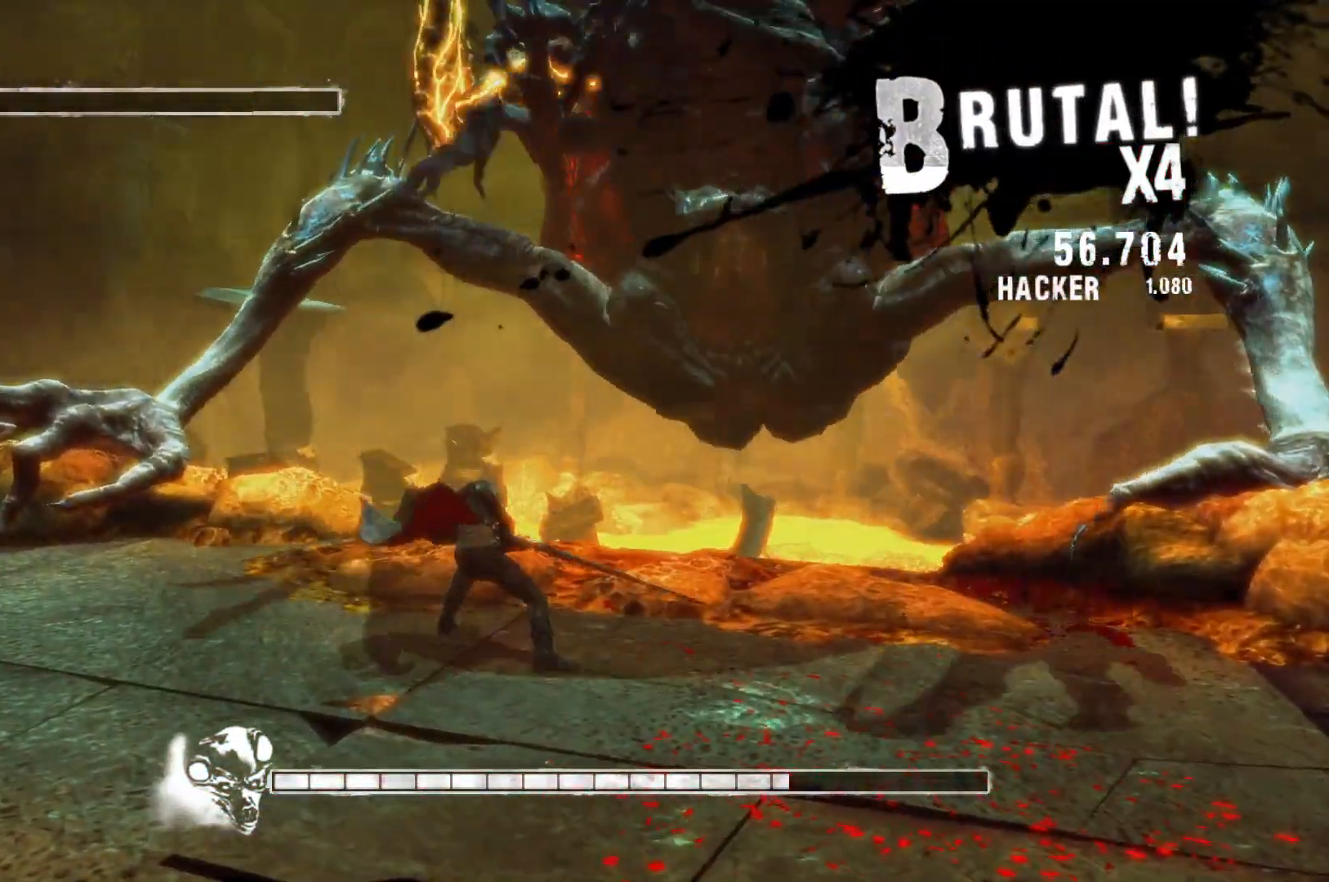
{"buttons": ["A"], "left_stick": "left", "right_stick": "center", "events": [[267, "A", "up"], [283, "left_stick", "left"], [450, "A", "down"]]}
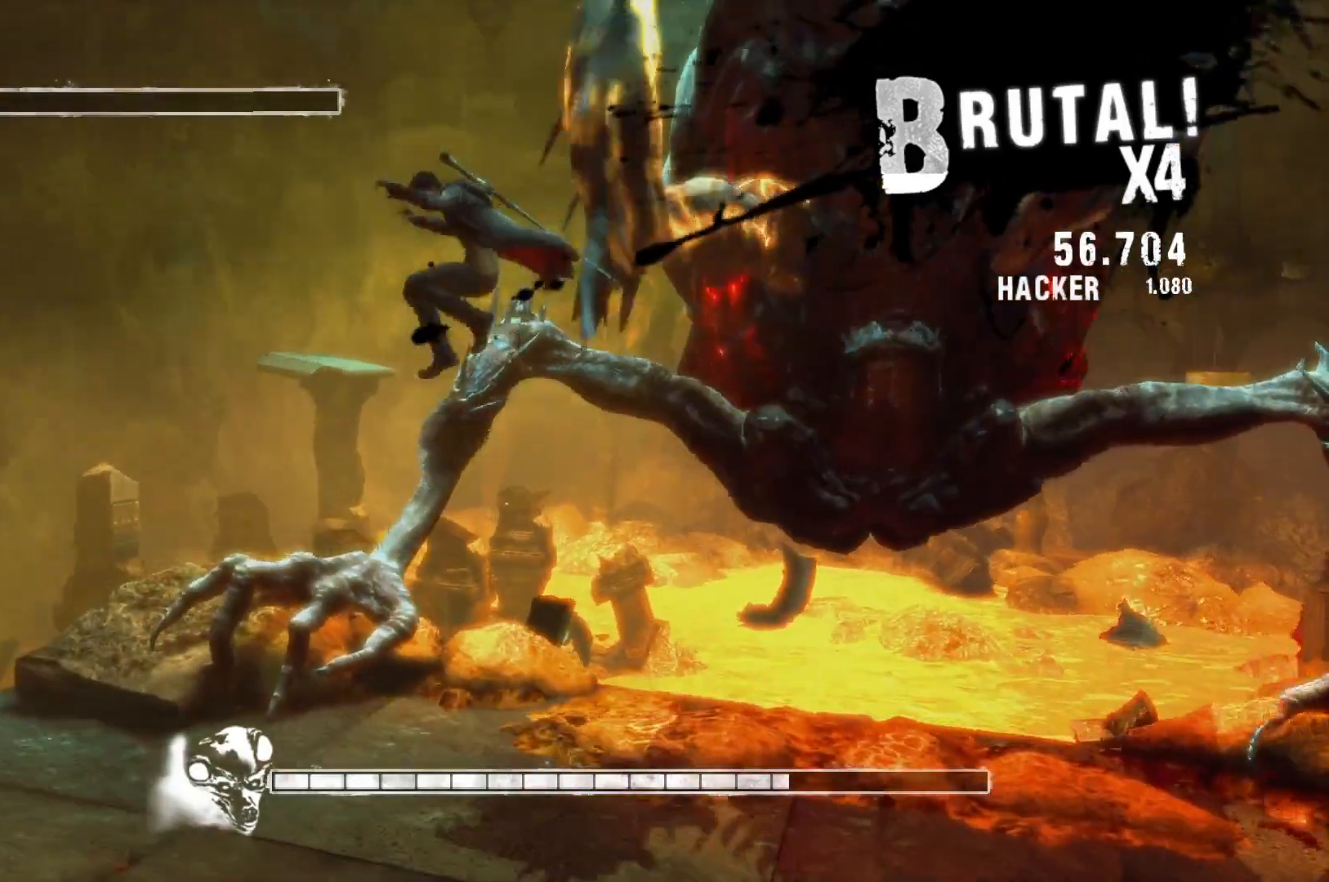
{"buttons": [], "left_stick": "up-left", "right_stick": "center", "events": [[133, "A", "up"], [433, "left_stick", "up-left"]]}
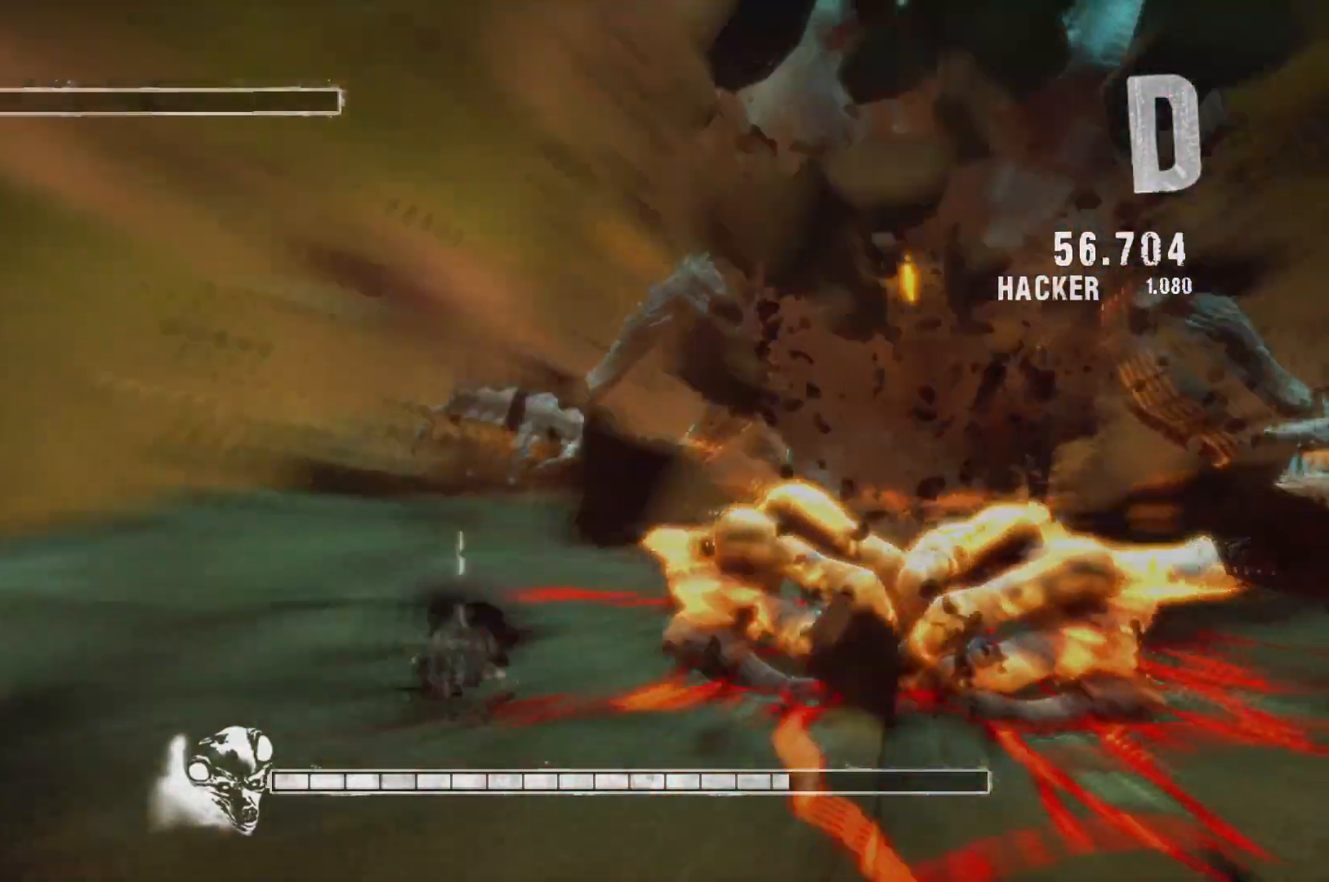
{"buttons": [], "left_stick": "center", "right_stick": "center", "events": [[33, "left_stick", "center"]]}
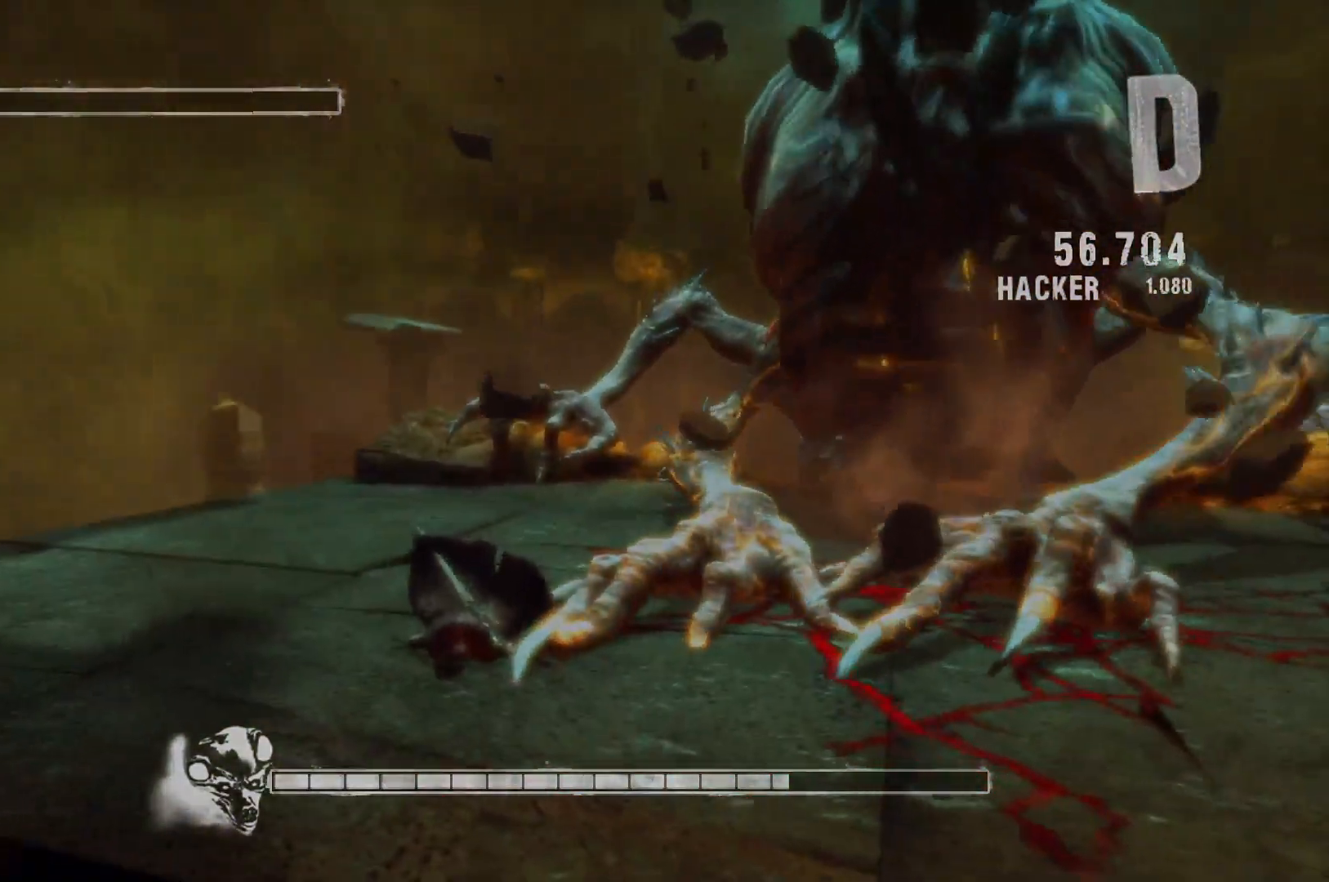
{"buttons": [], "left_stick": "center", "right_stick": "center", "events": []}
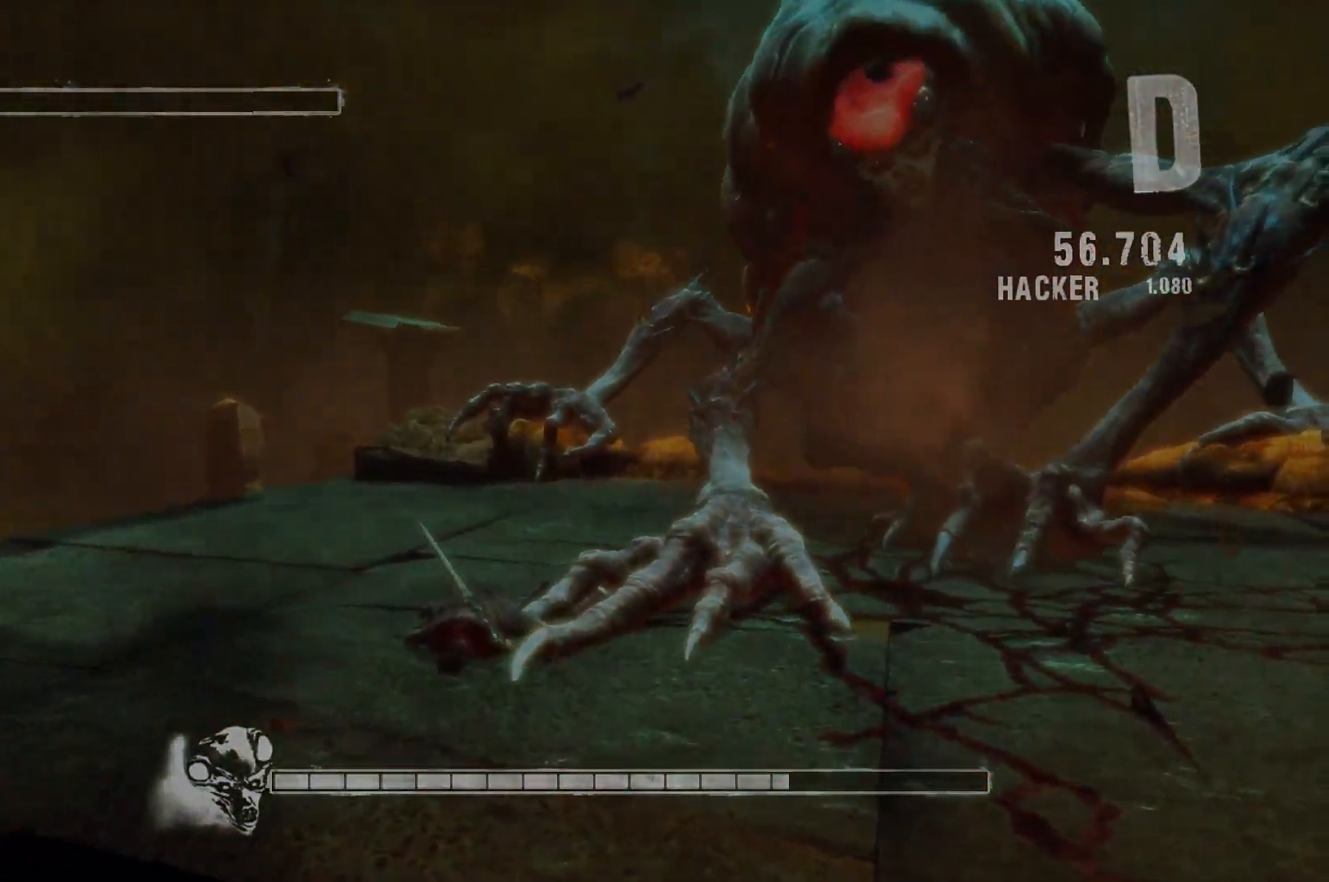
{"buttons": [], "left_stick": "center", "right_stick": "center", "events": []}
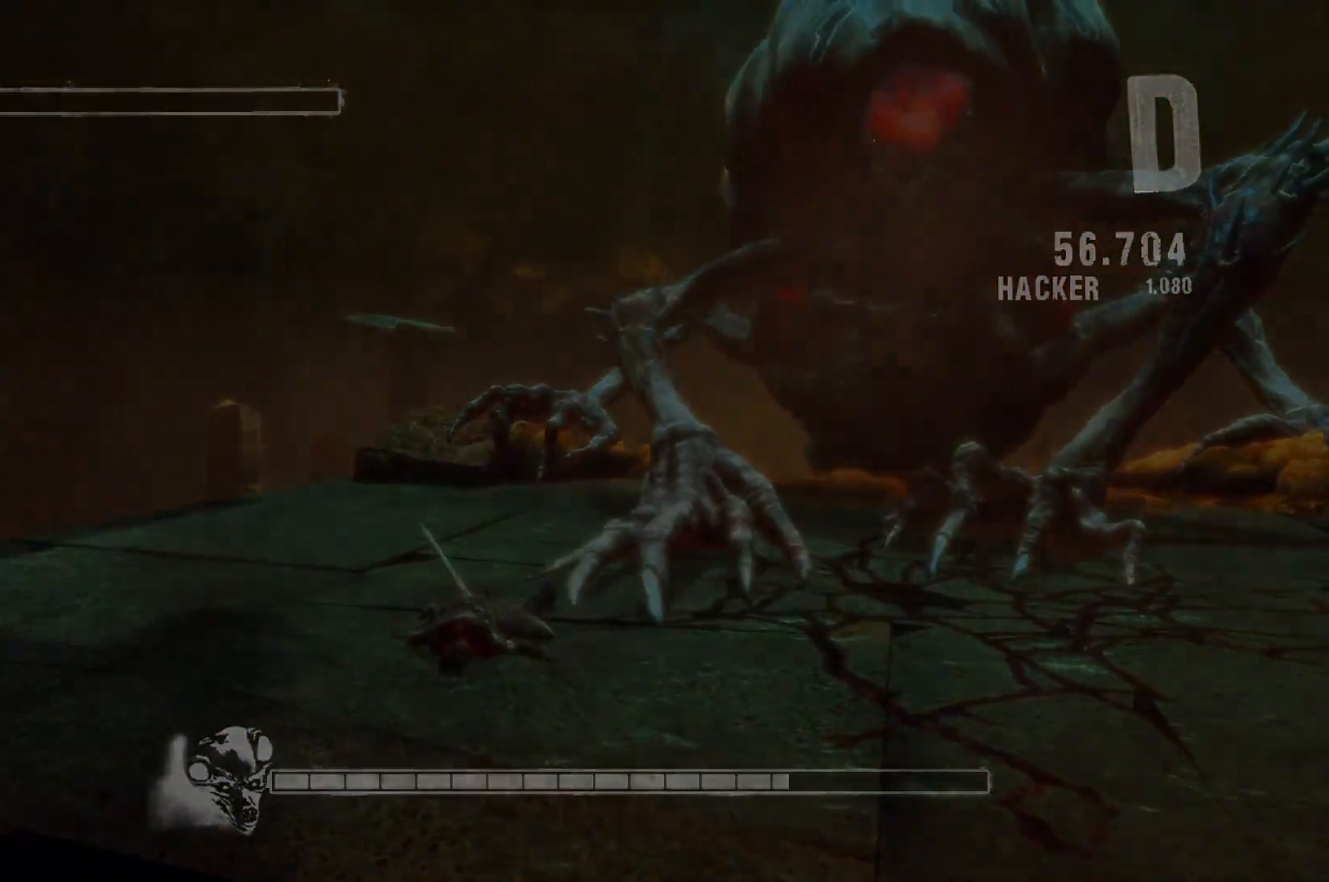
{"buttons": [], "left_stick": "center", "right_stick": "center", "events": []}
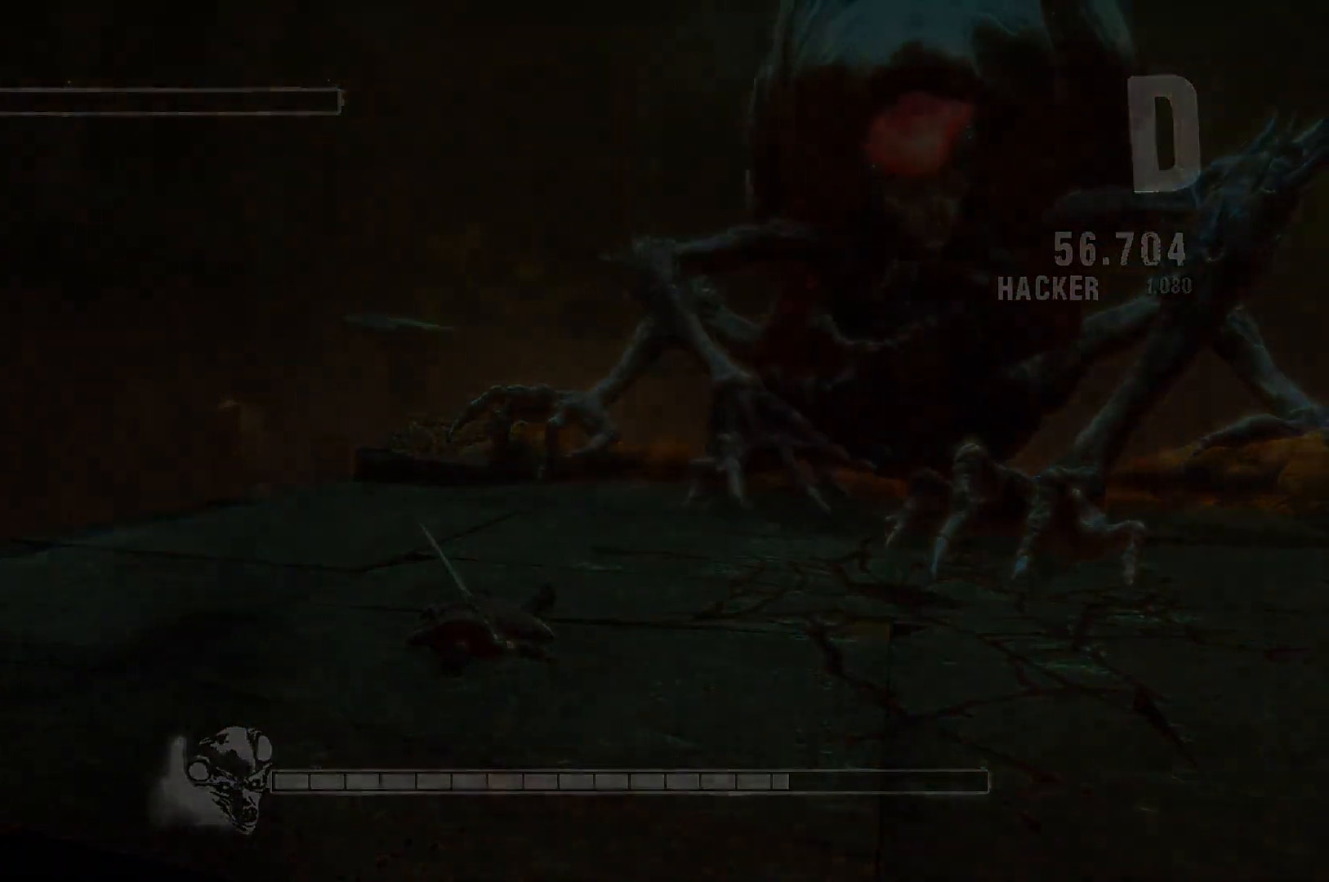
{"buttons": [], "left_stick": "center", "right_stick": "center", "events": []}
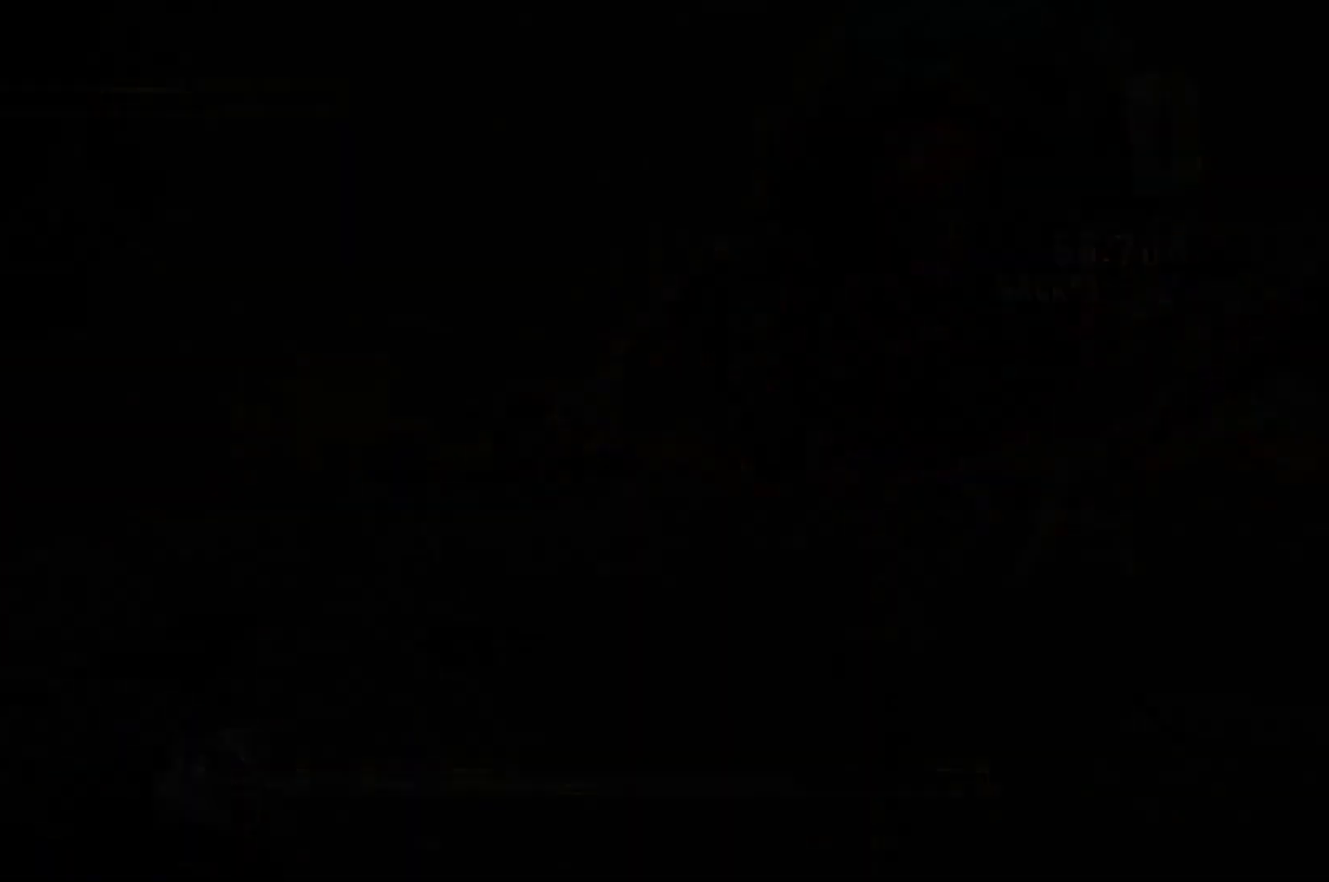
{"buttons": [], "left_stick": "center", "right_stick": "center", "events": []}
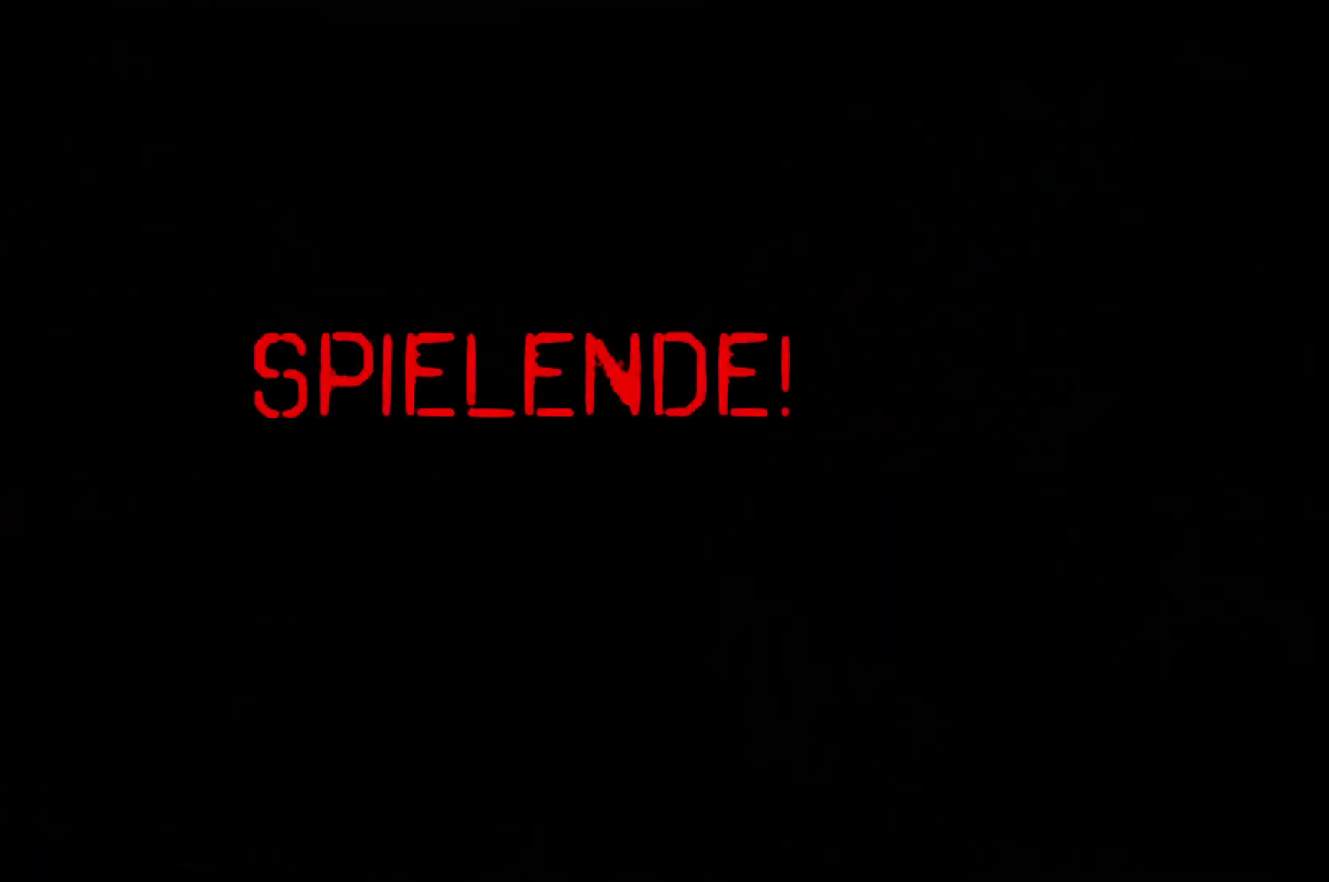
{"buttons": [], "left_stick": "center", "right_stick": "center", "events": [[150, "A", "down"], [300, "A", "up"]]}
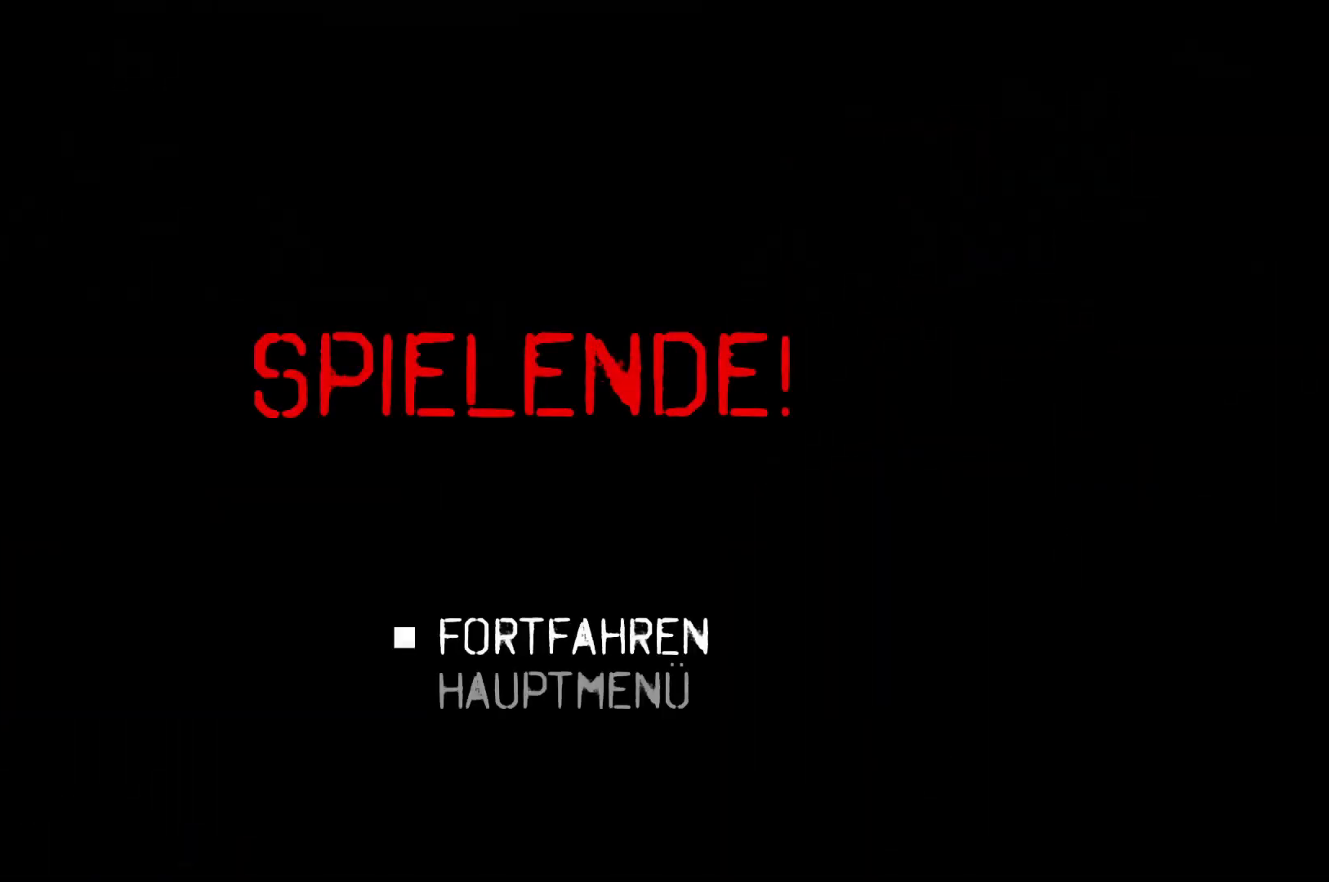
{"buttons": [], "left_stick": "center", "right_stick": "center", "events": [[50, "A", "down"], [150, "A", "up"]]}
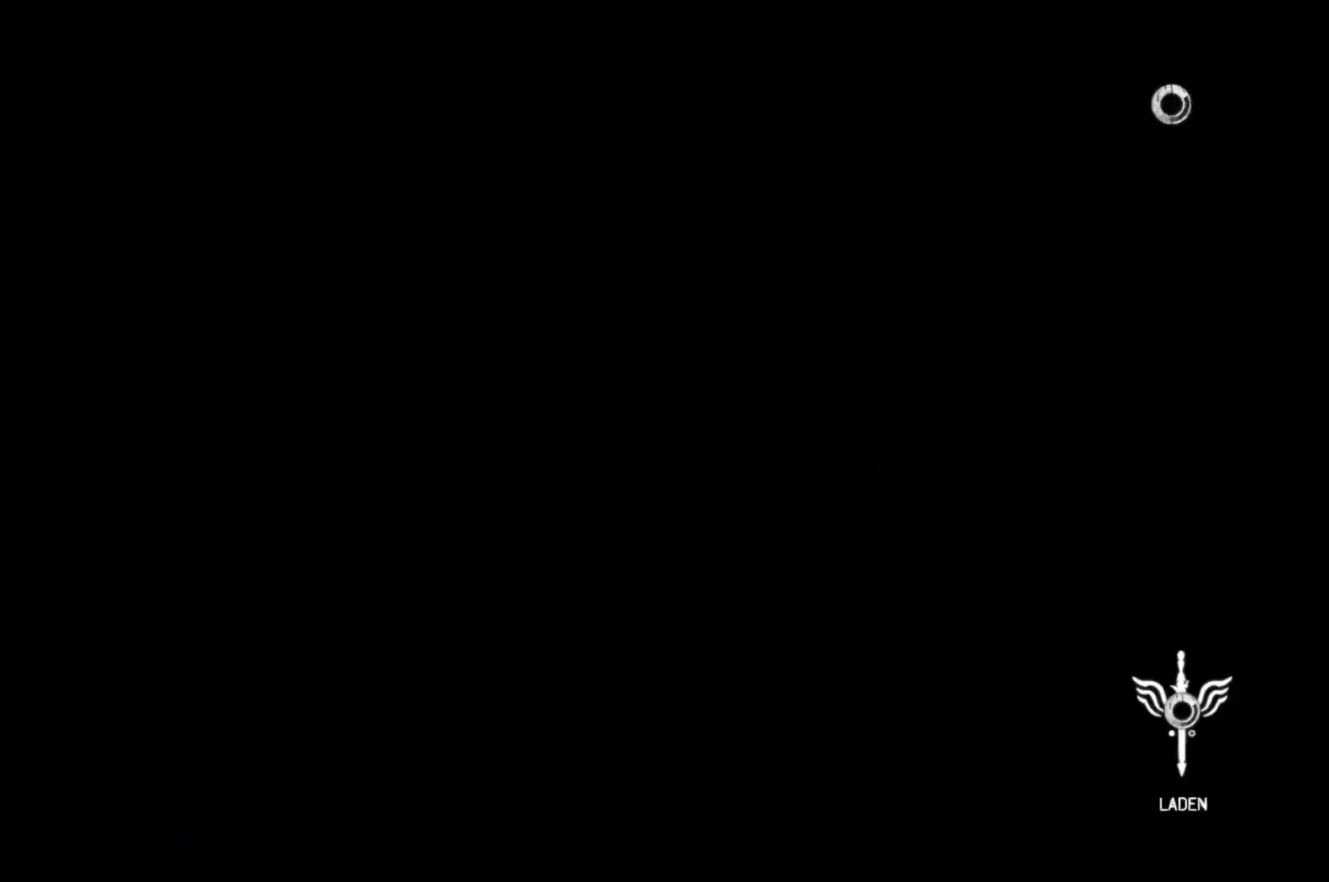
{"buttons": [], "left_stick": "center", "right_stick": "center", "events": []}
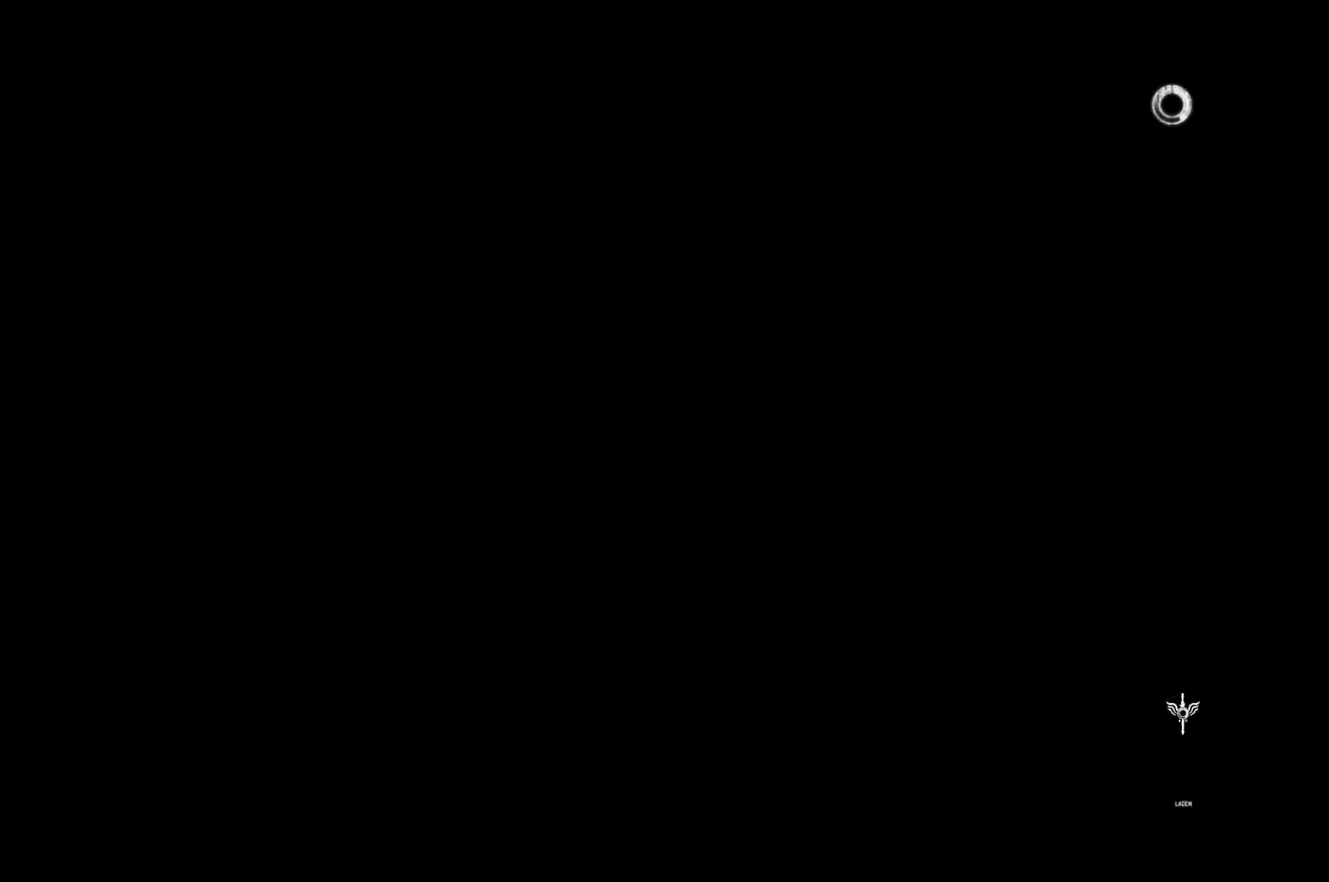
{"buttons": [], "left_stick": "center", "right_stick": "center", "events": []}
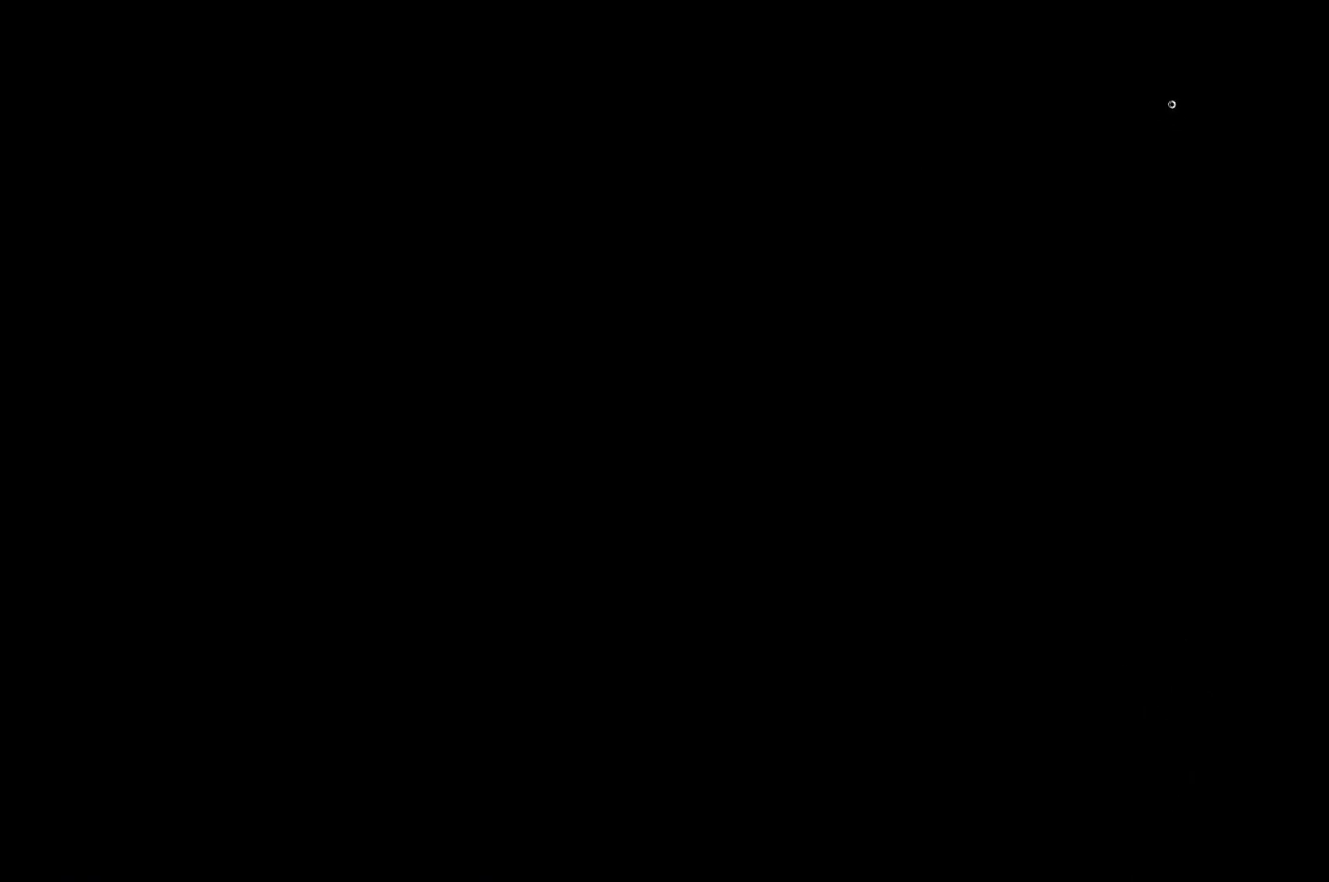
{"buttons": [], "left_stick": "center", "right_stick": "center", "events": []}
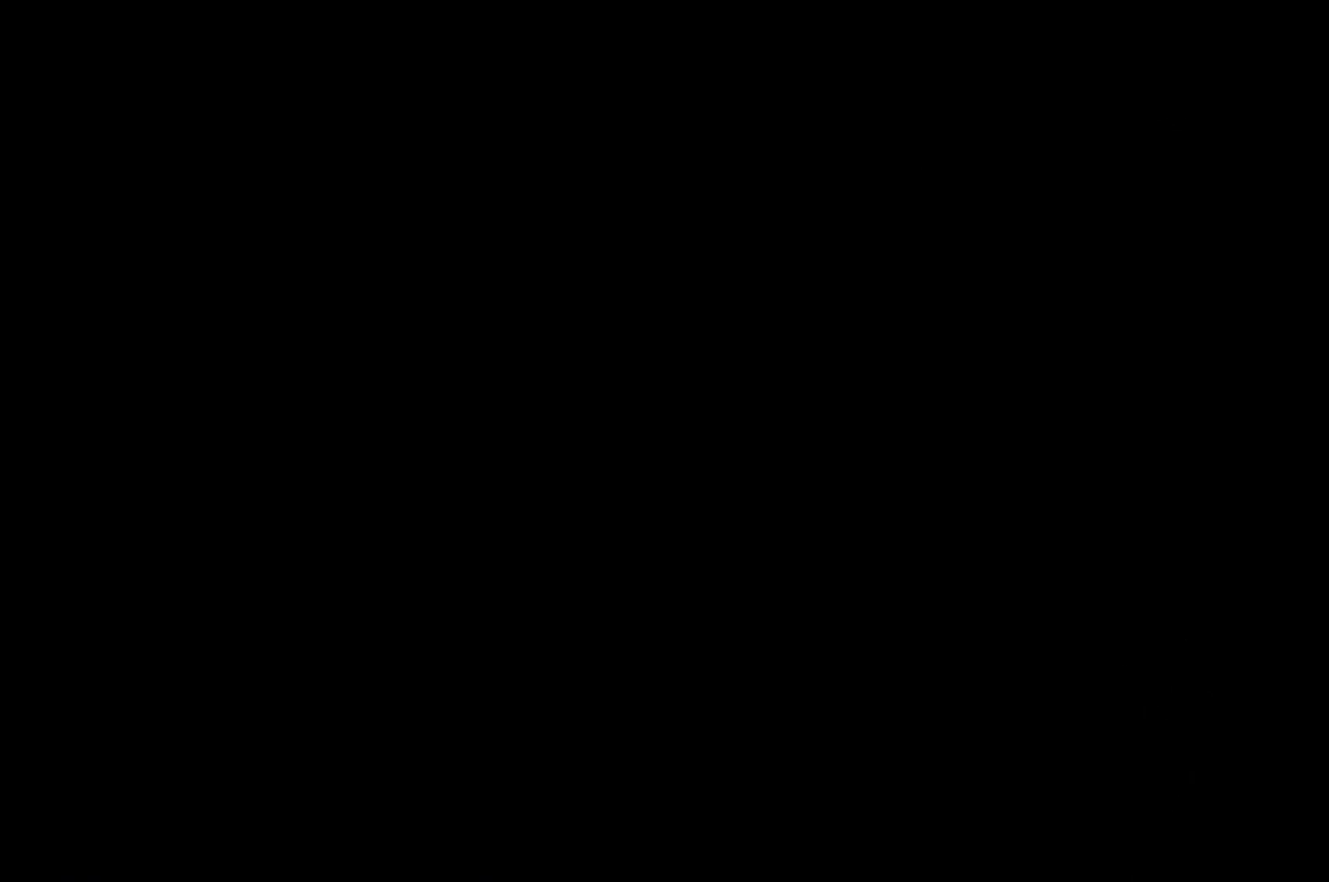
{"buttons": [], "left_stick": "center", "right_stick": "center", "events": []}
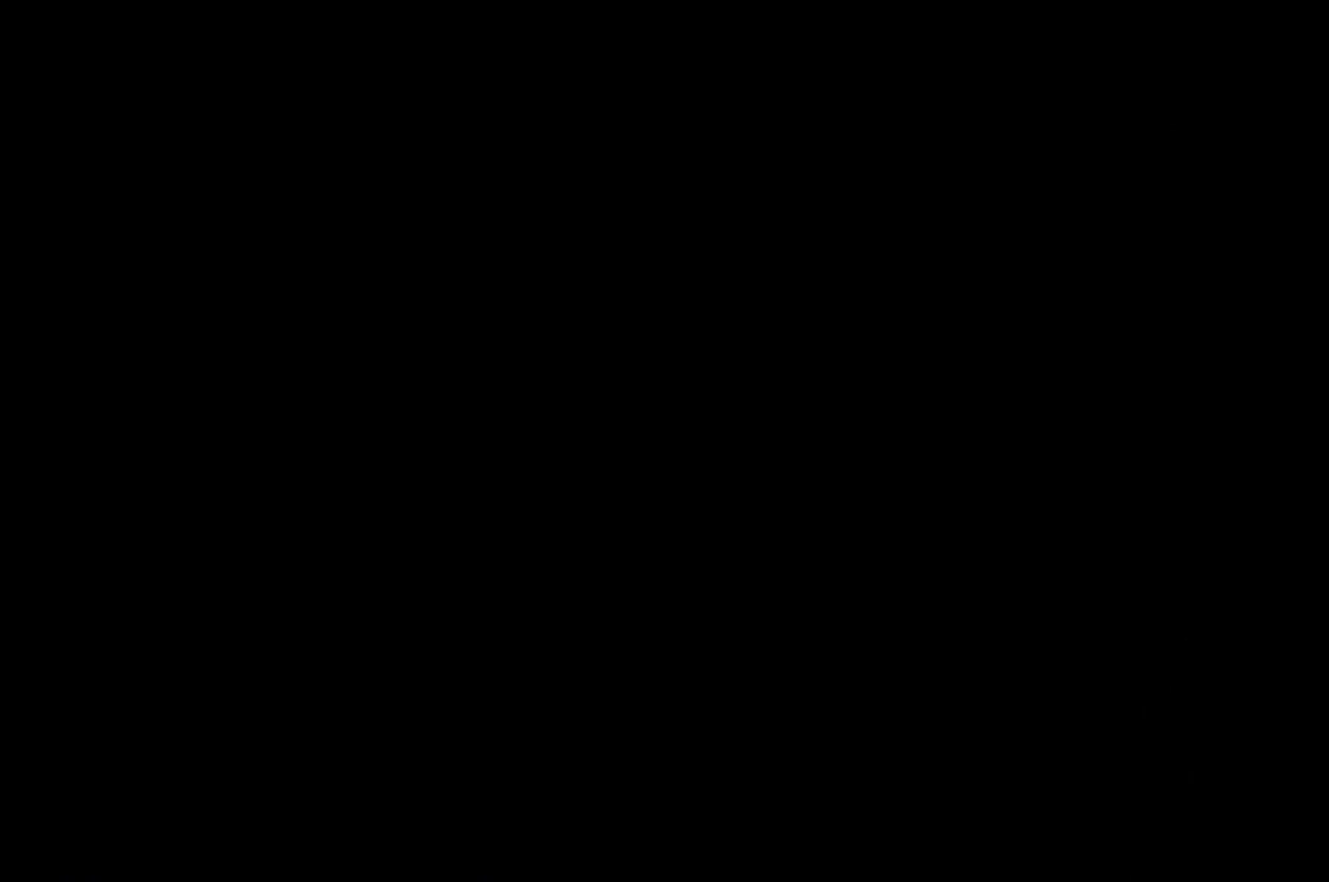
{"buttons": [], "left_stick": "center", "right_stick": "center", "events": []}
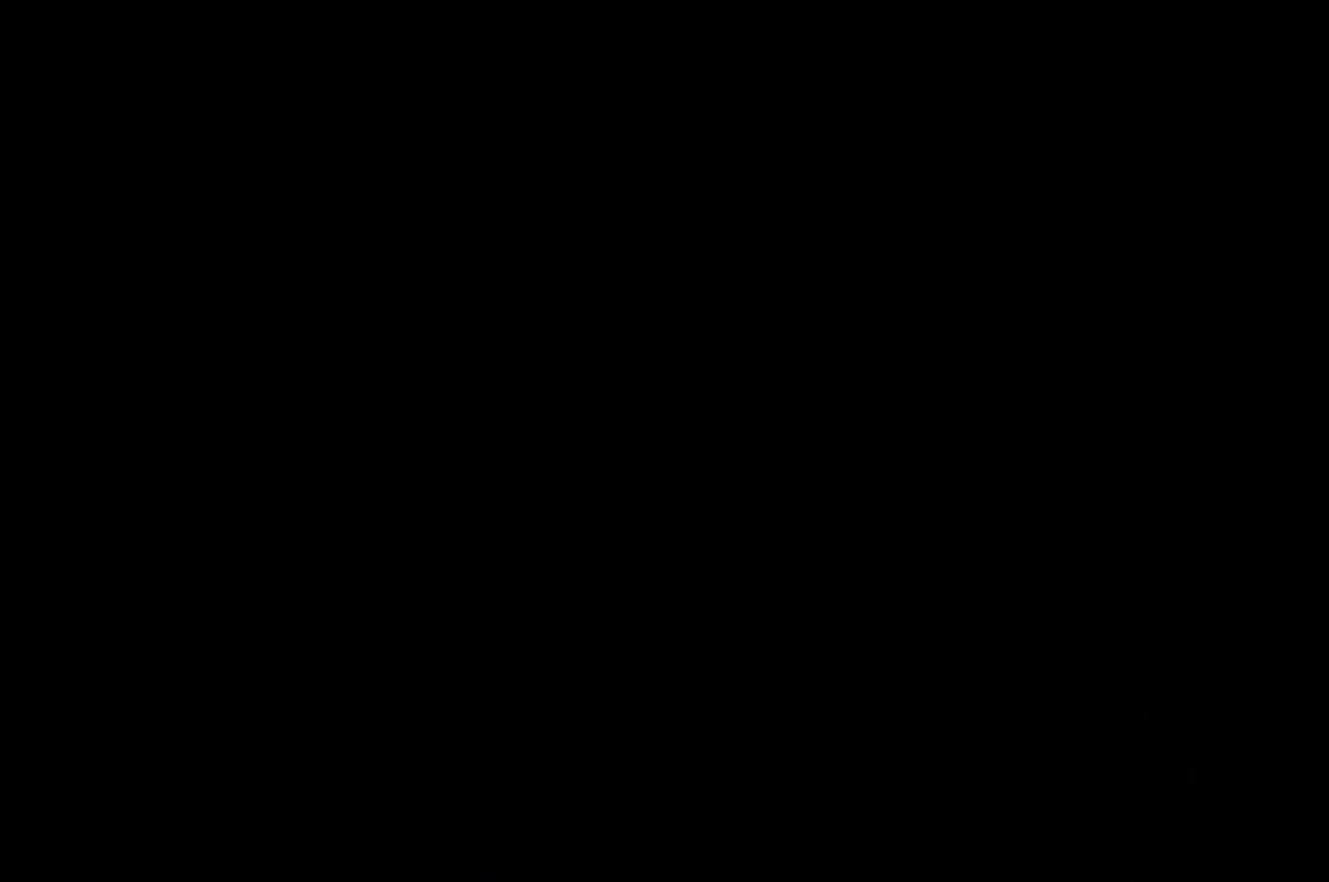
{"buttons": [], "left_stick": "center", "right_stick": "center", "events": []}
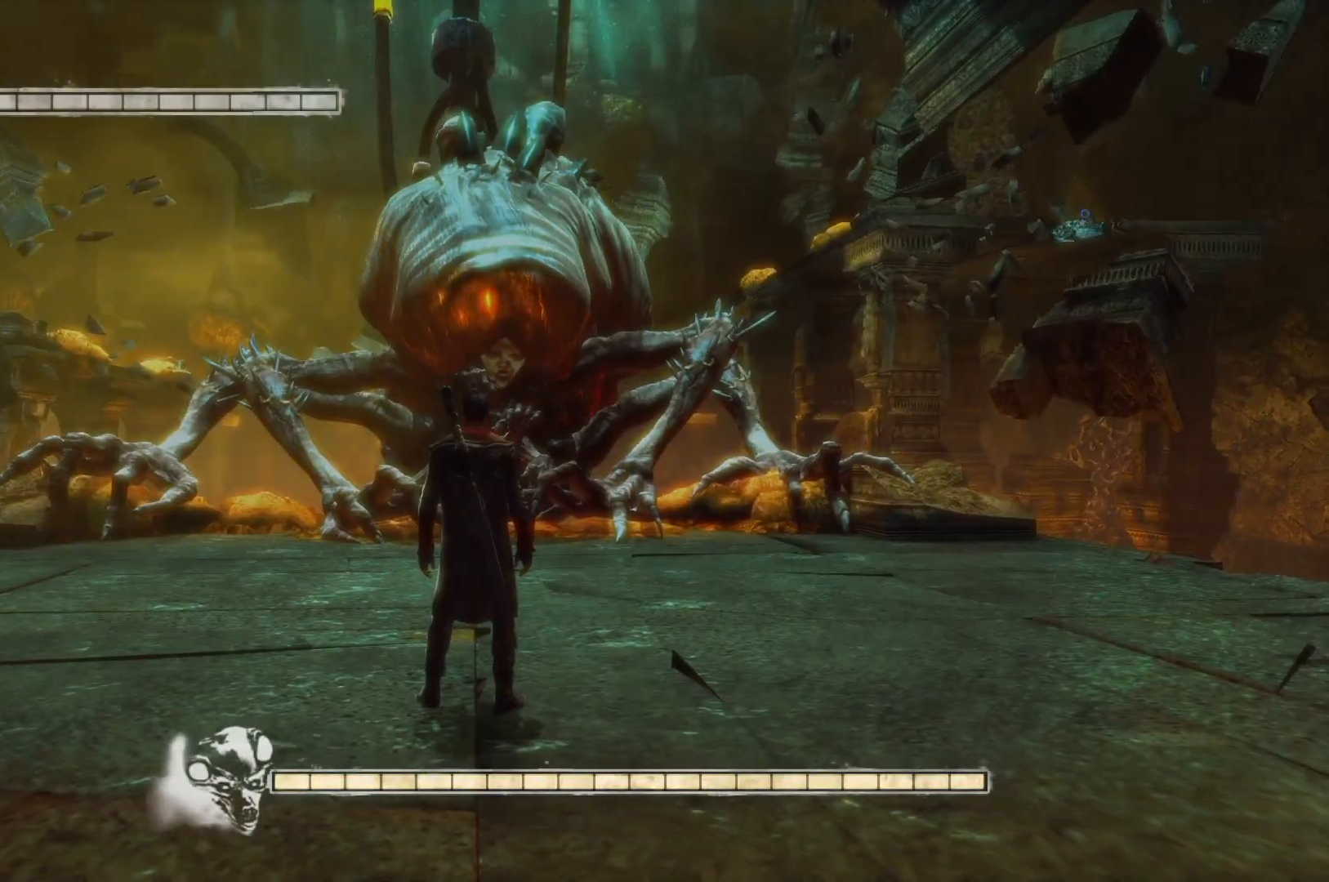
{"buttons": [], "left_stick": "up", "right_stick": "center", "events": [[333, "left_stick", "up"]]}
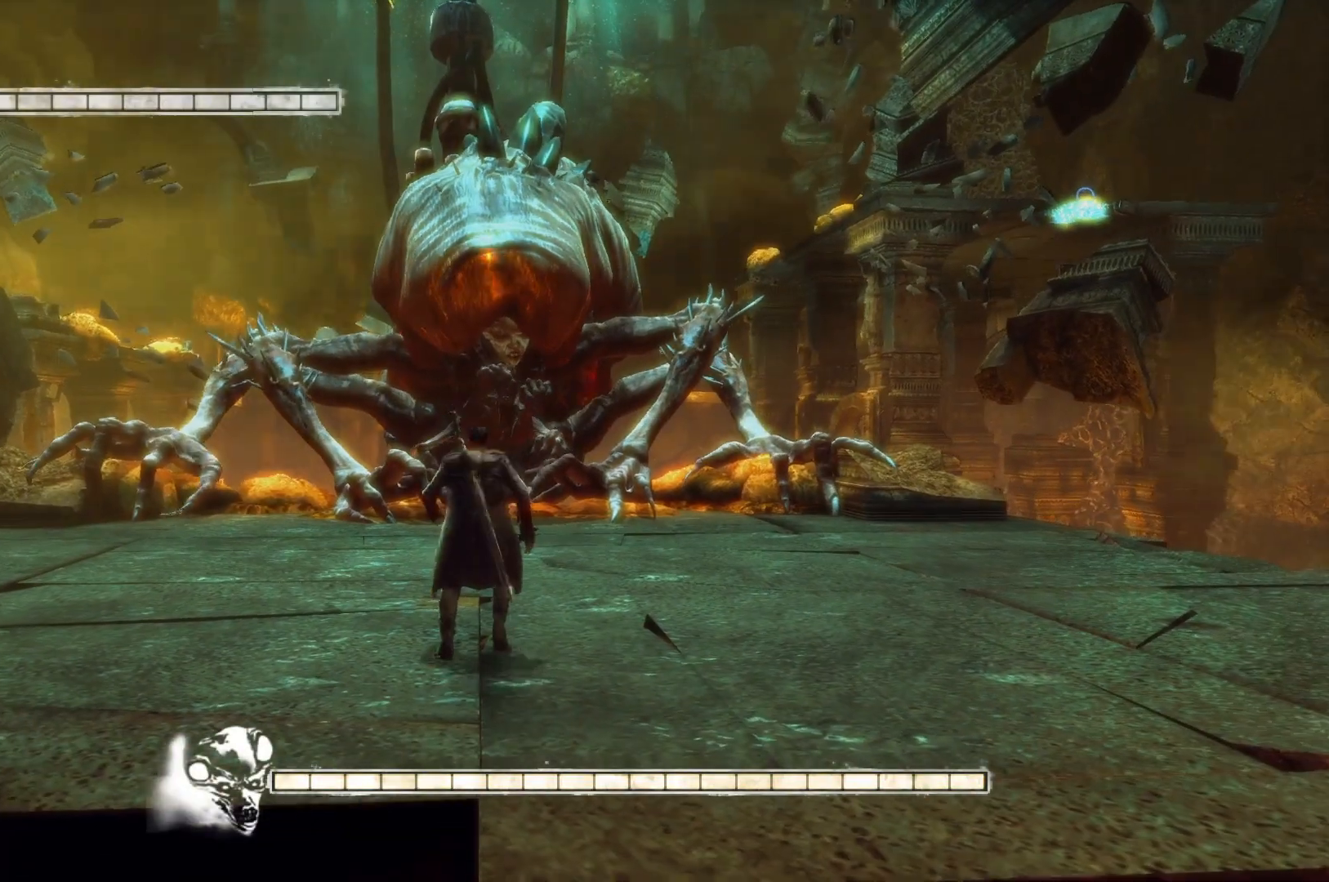
{"buttons": [], "left_stick": "up", "right_stick": "down", "events": [[400, "right_stick", "down"]]}
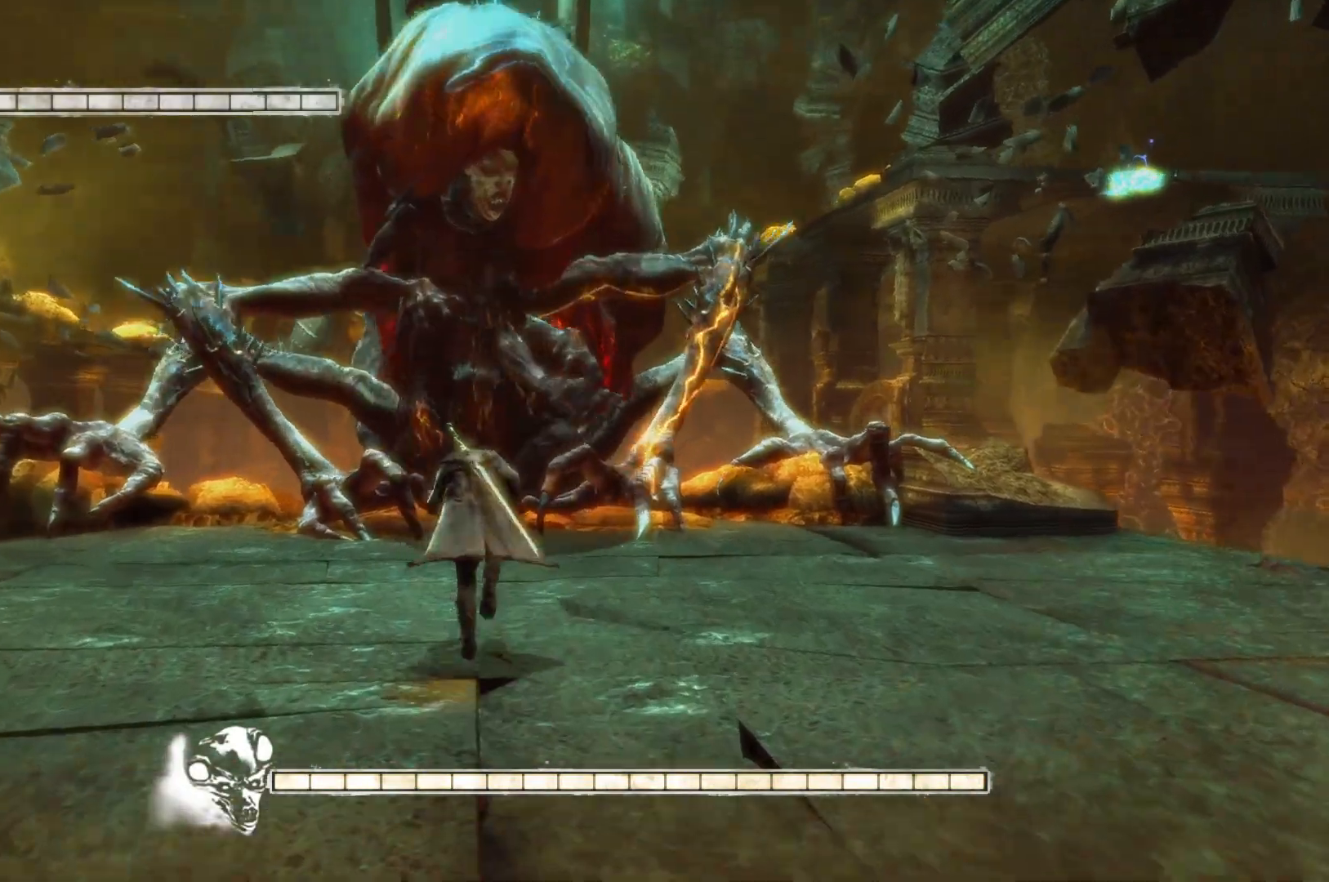
{"buttons": ["A"], "left_stick": "up", "right_stick": "center", "events": [[117, "right_stick", "center"], [500, "A", "down"]]}
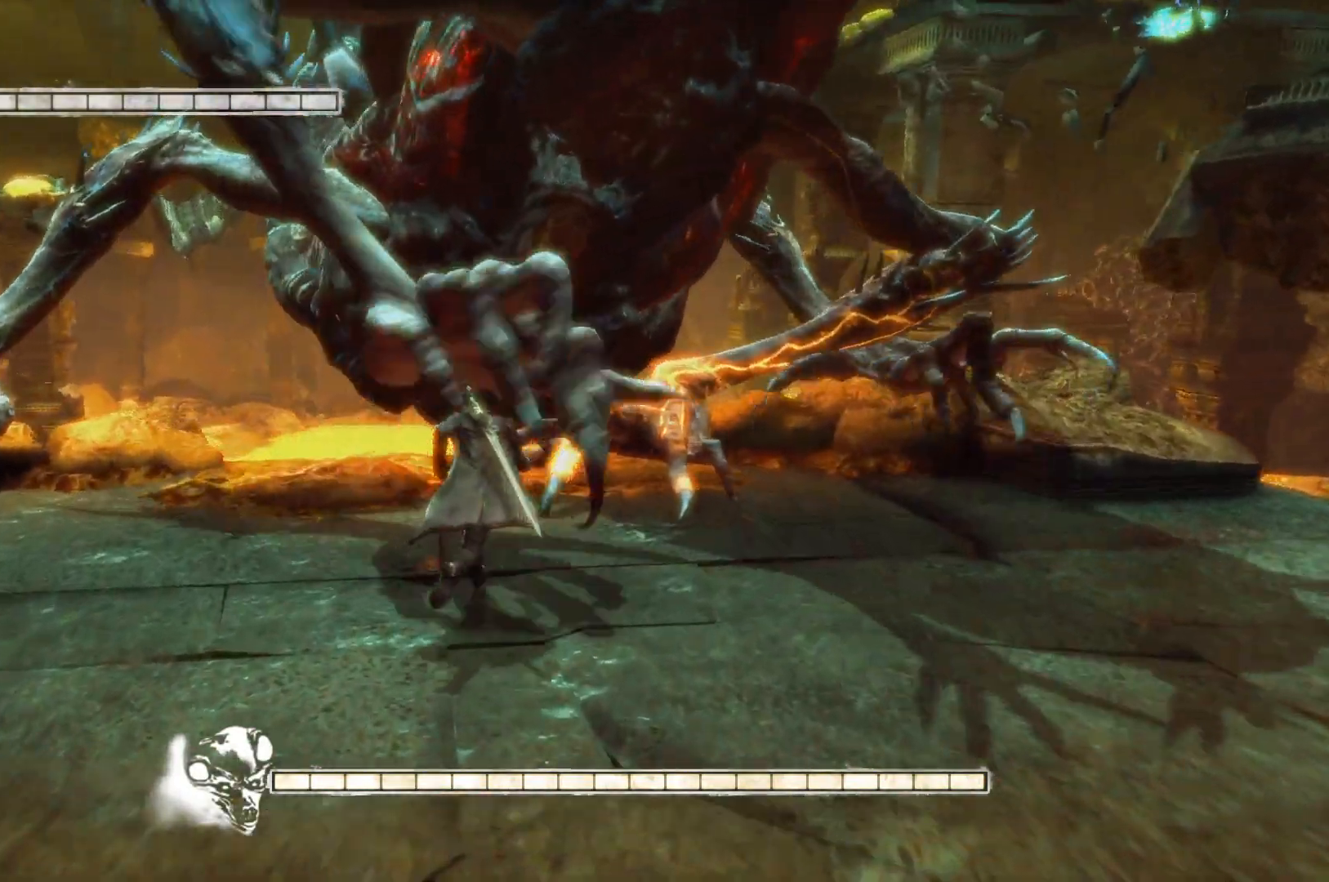
{"buttons": ["A"], "left_stick": "up-right", "right_stick": "center", "events": [[133, "left_stick", "right"], [283, "A", "up"], [417, "A", "down"], [433, "left_stick", "up-right"]]}
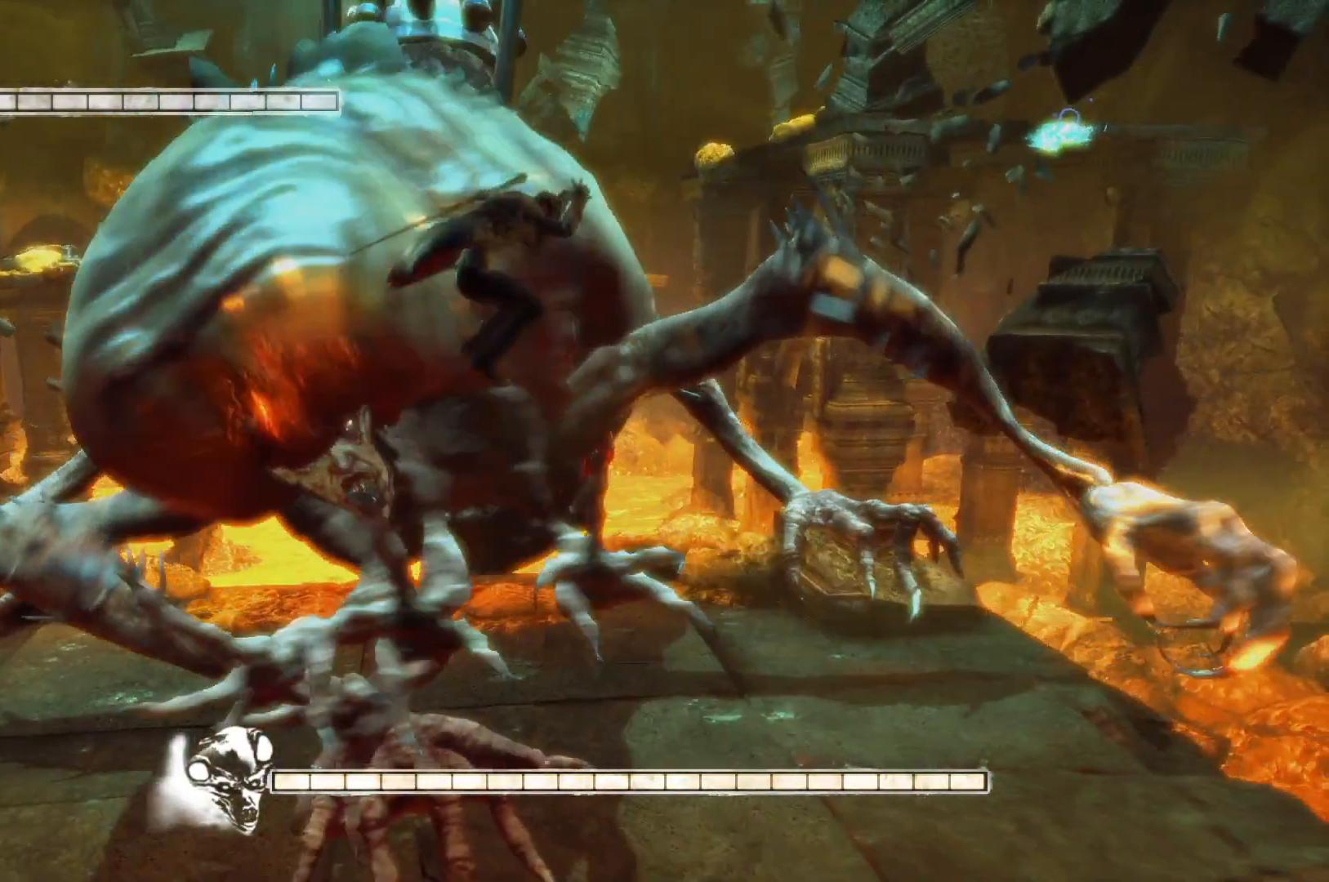
{"buttons": [], "left_stick": "up-left", "right_stick": "center", "events": [[183, "A", "up"], [183, "left_stick", "up"], [433, "left_stick", "up-left"]]}
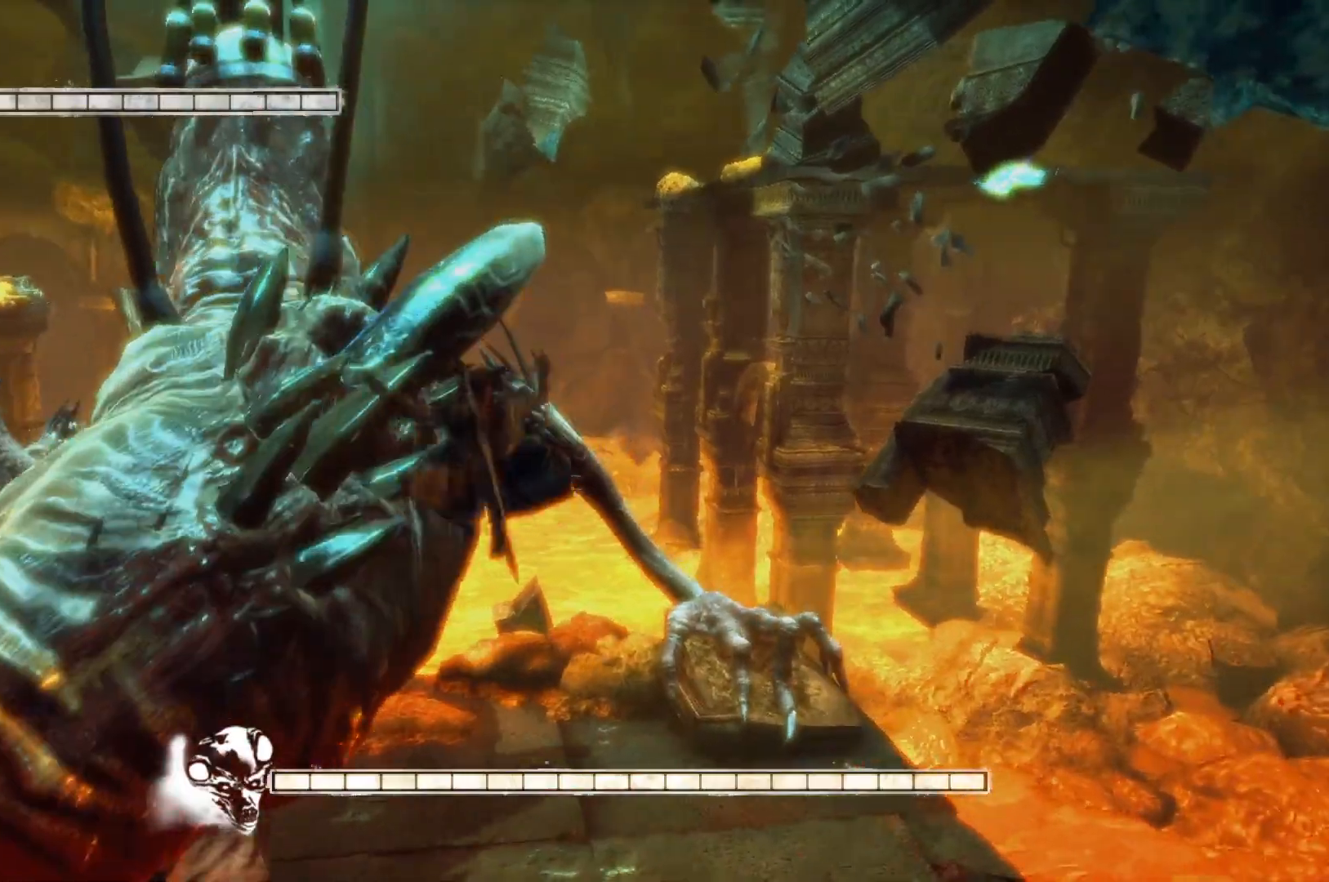
{"buttons": [], "left_stick": "up-left", "right_stick": "center", "events": []}